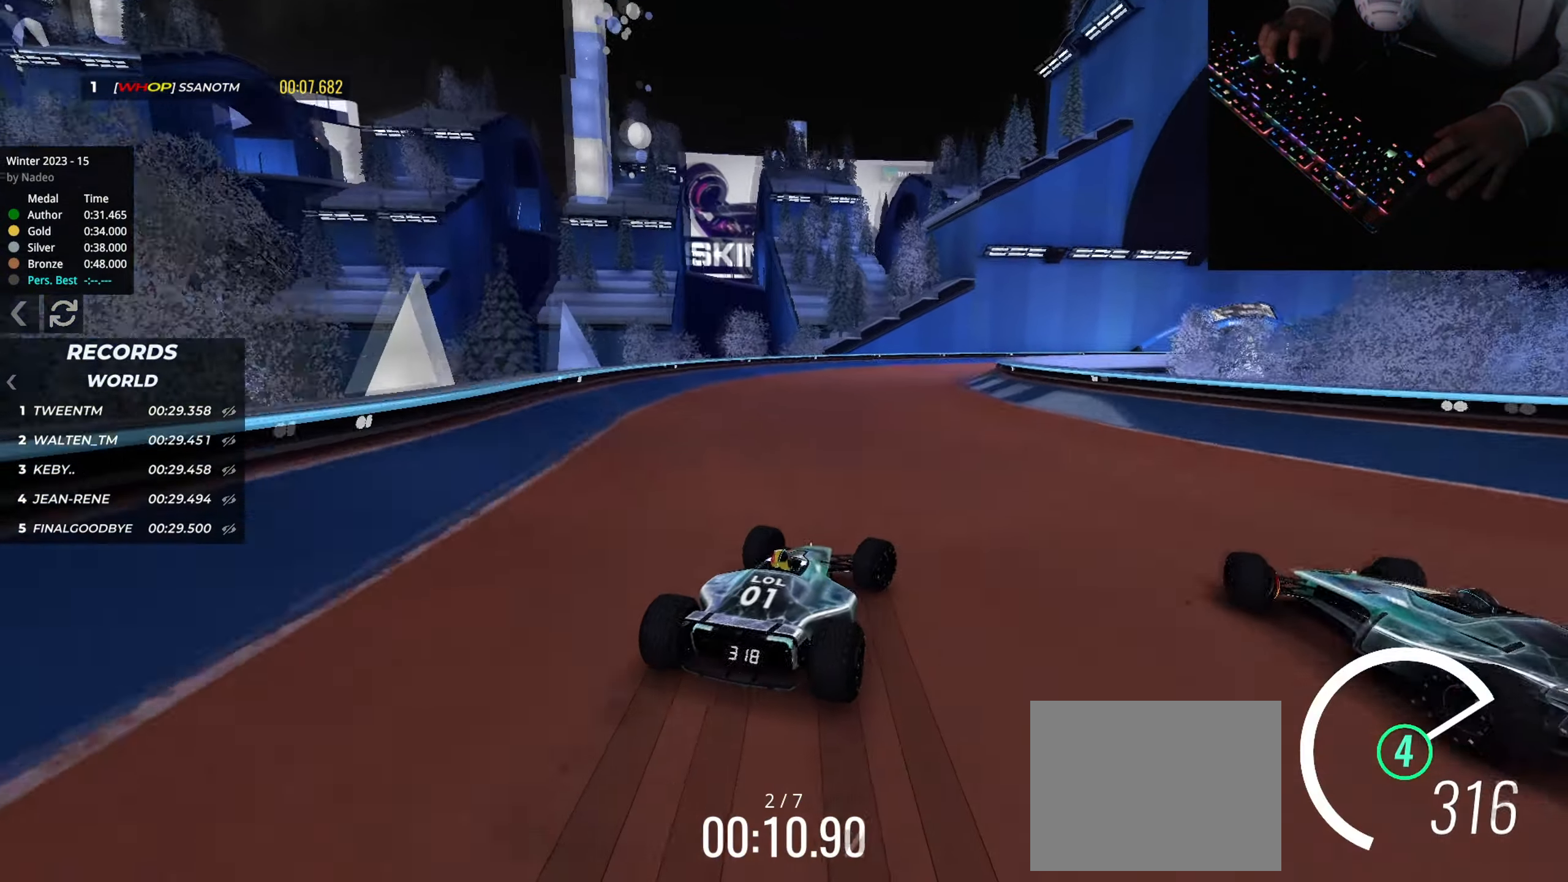
Gameplay with keyboard; each line is a JSON object with the keys held at the frame after it. "events" lists presses ("down") and releases ("up") of "down", "left", "right" and "up" between this image and that frame as [ms after this image, input, new state], when the widget could be followed in between. No other keys are recorded. Mouse input is not recorded.
{"keys": ["right", "up"], "events": [[434, "right", "up"], [450, "right", "down"]]}
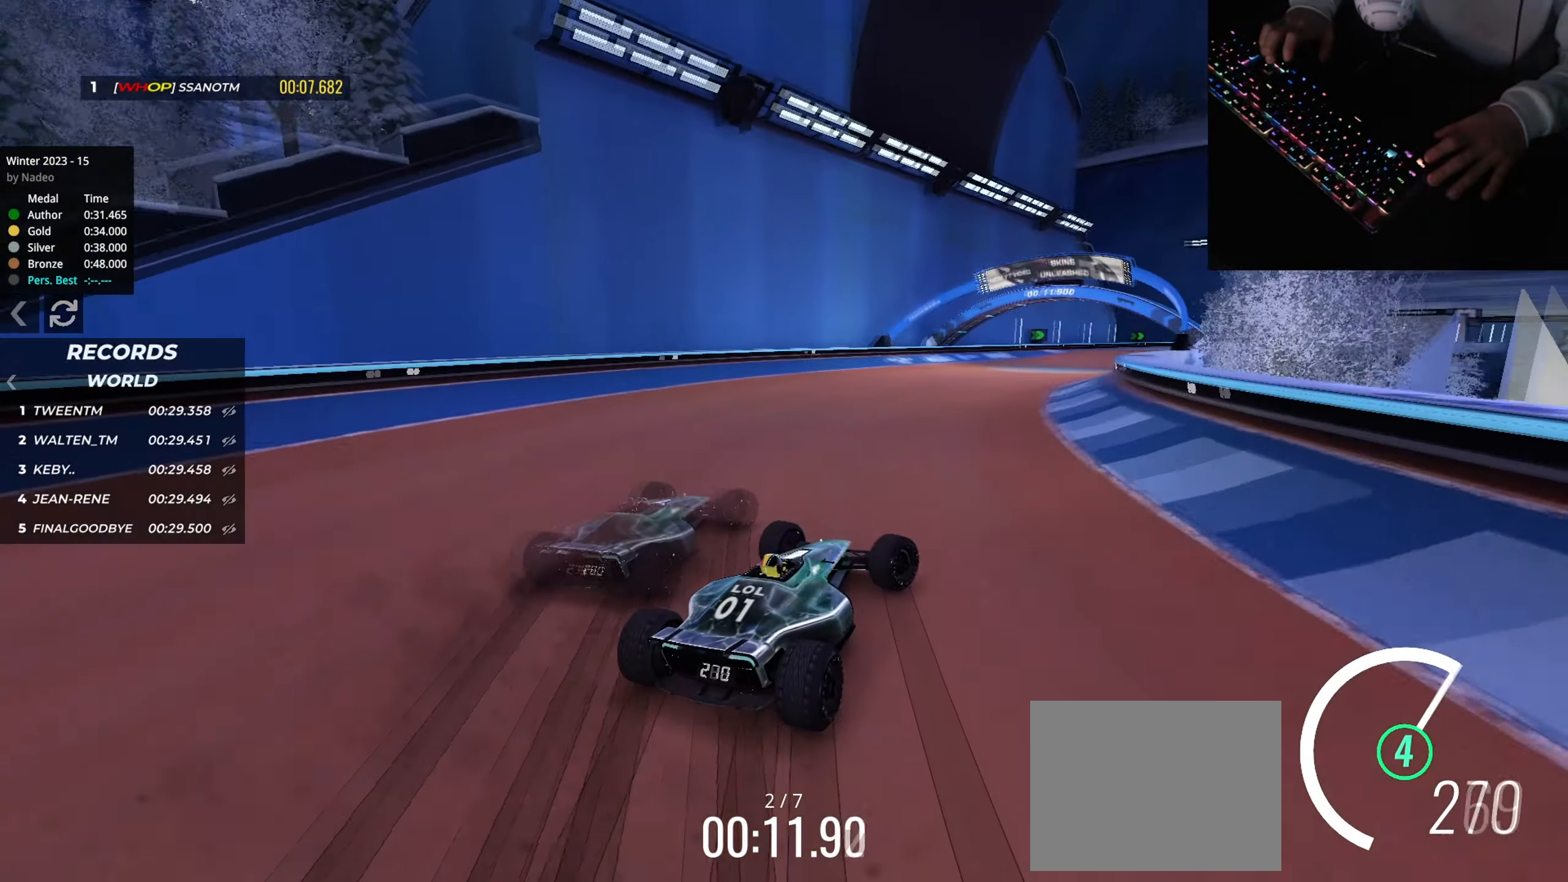
{"keys": ["up"], "events": [[33, "right", "up"], [183, "right", "down"], [267, "right", "up"]]}
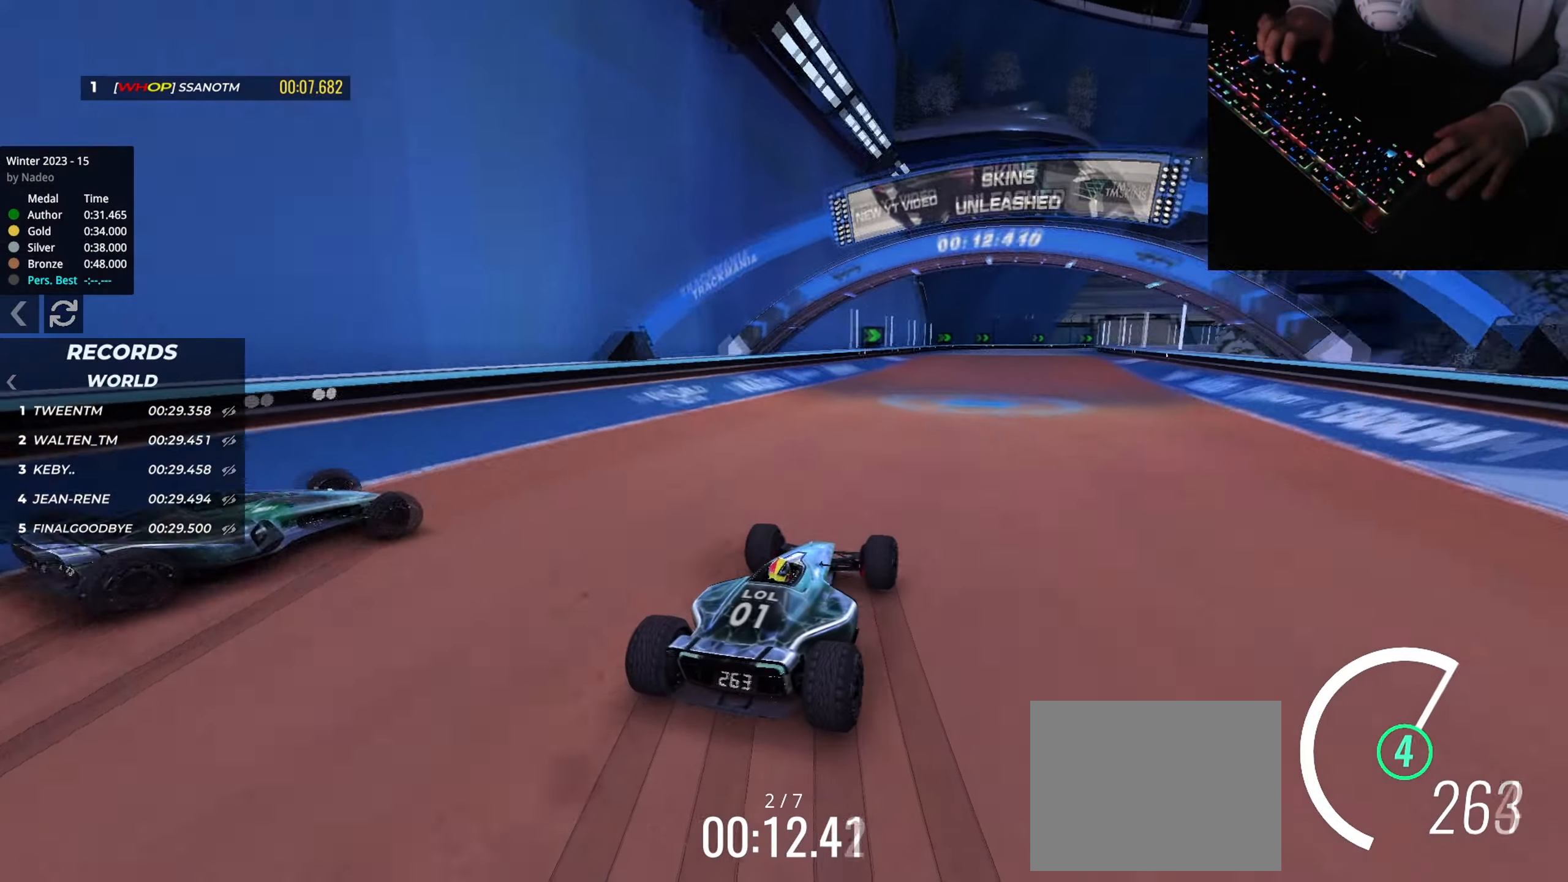
{"keys": ["up"], "events": [[150, "right", "down"], [250, "right", "up"], [351, "right", "down"], [467, "right", "up"]]}
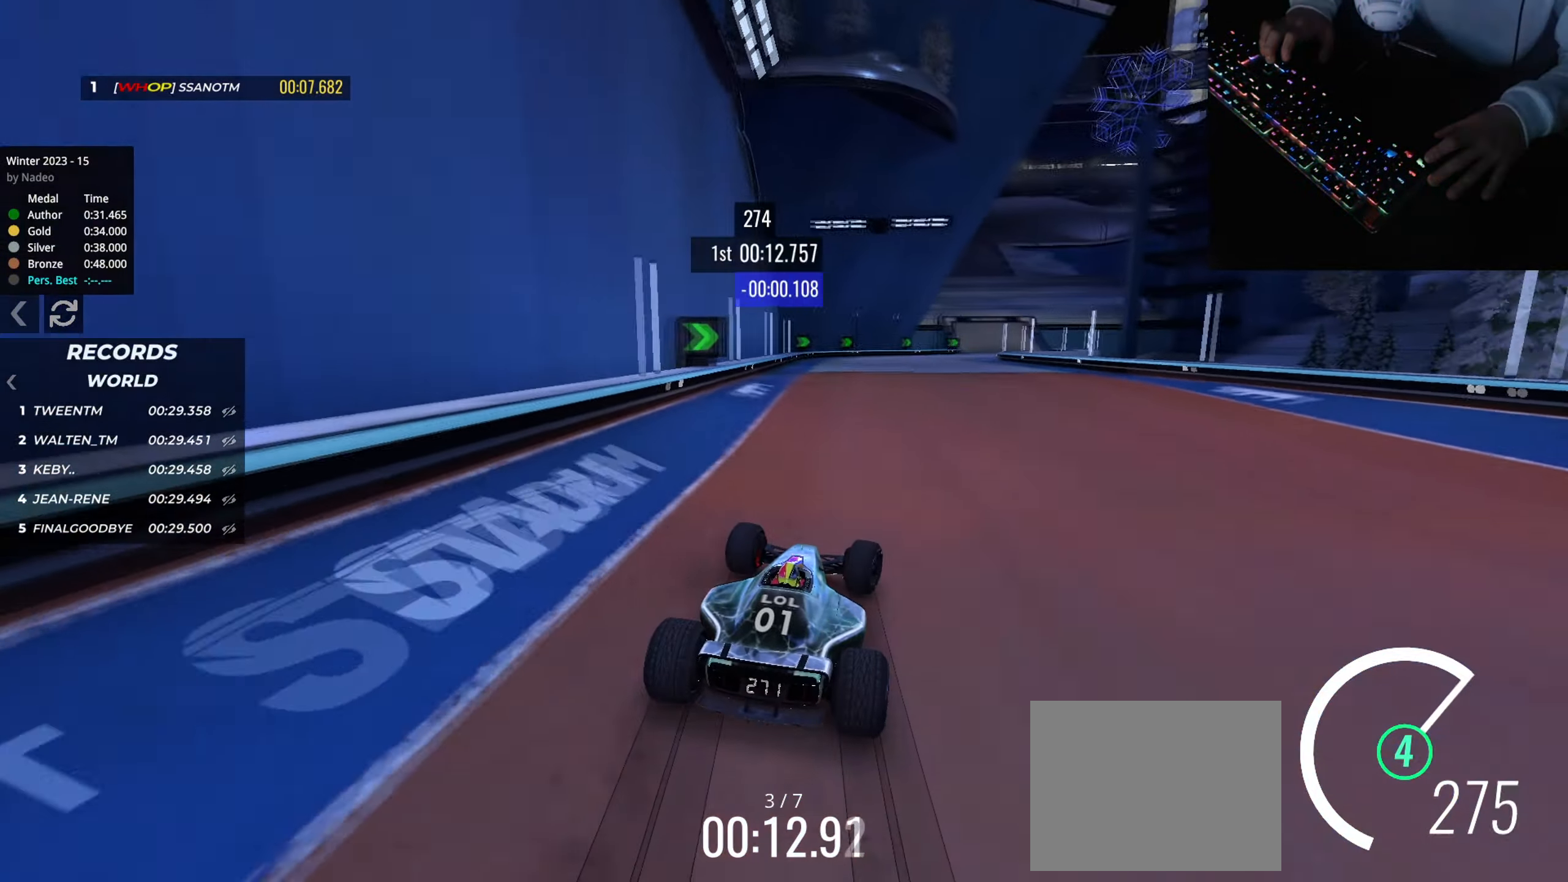
{"keys": ["right", "up"], "events": [[50, "left", "down"], [233, "left", "up"], [500, "right", "down"]]}
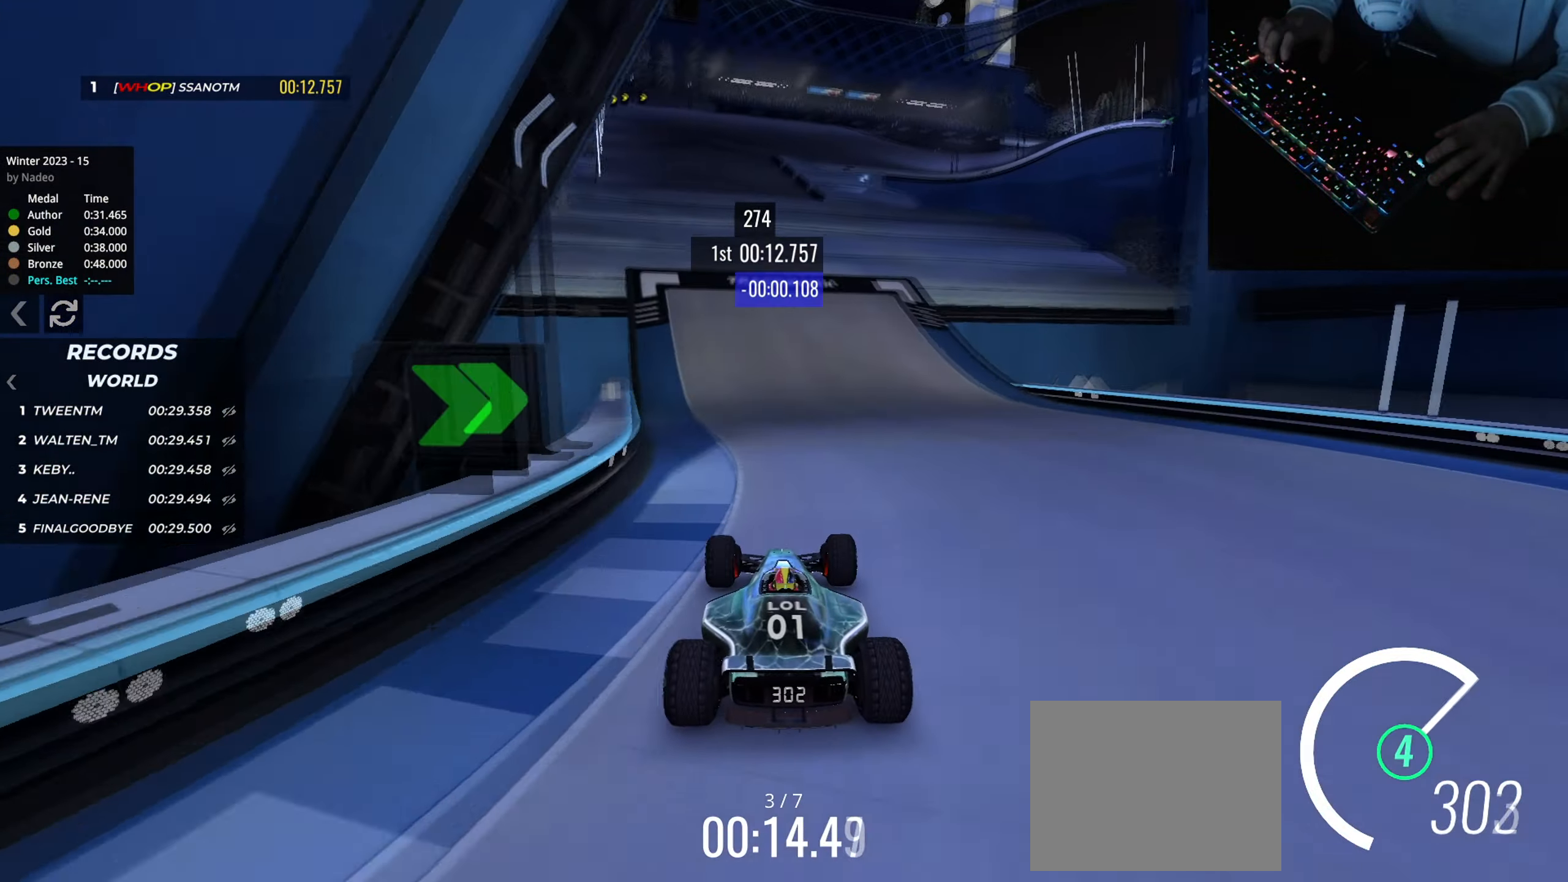
{"keys": ["up"], "events": [[50, "right", "up"], [184, "right", "down"], [267, "right", "up"], [351, "right", "down"], [484, "right", "up"]]}
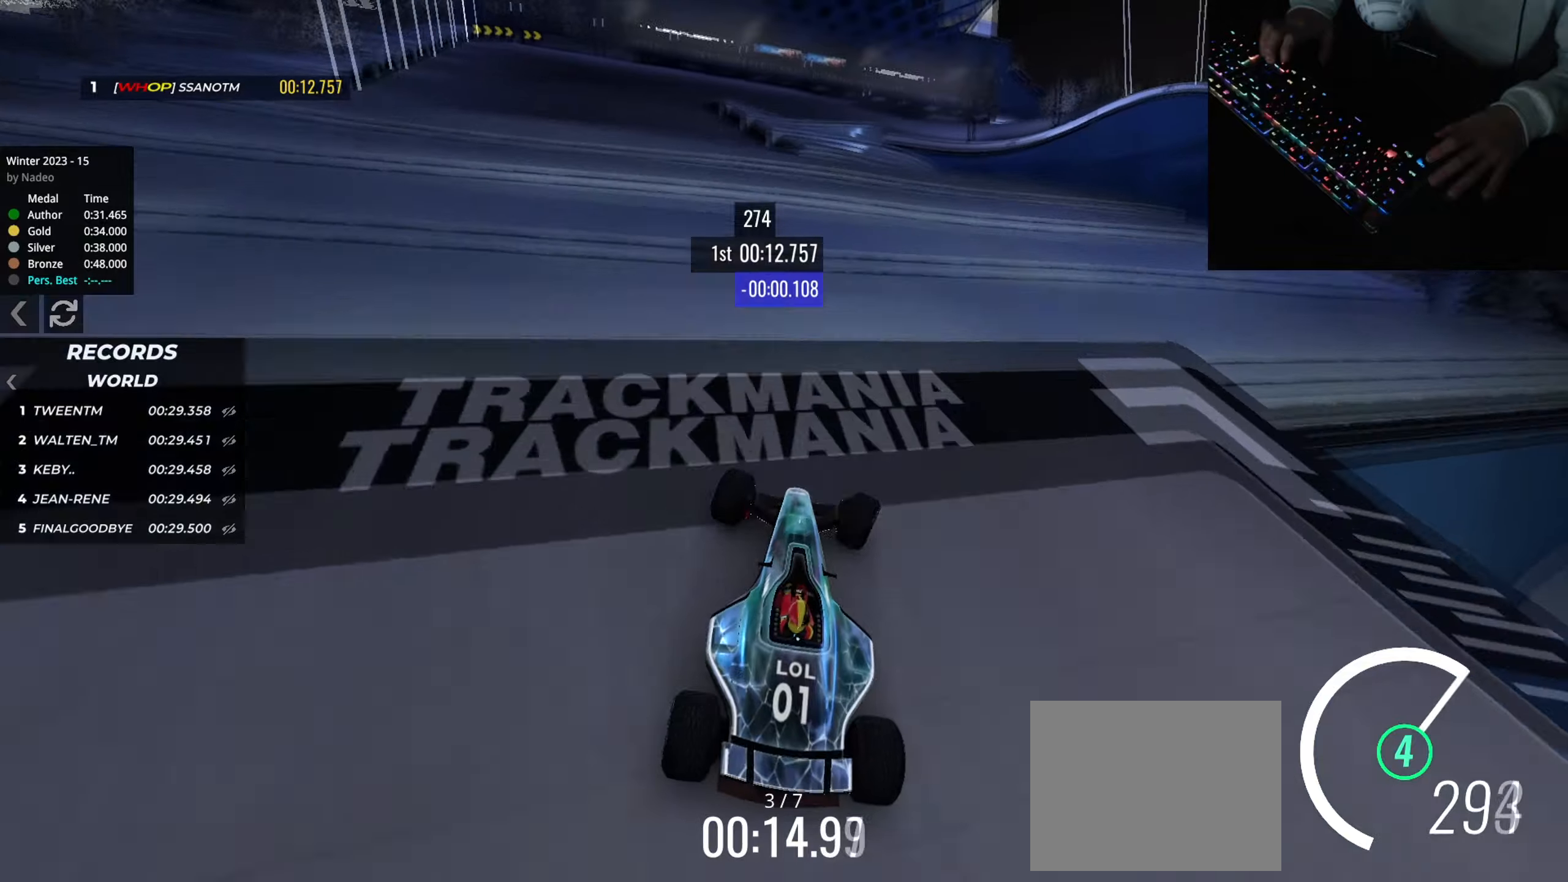
{"keys": ["right", "up"], "events": [[167, "left", "down"], [267, "down", "down"], [383, "down", "up"], [417, "left", "up"], [500, "right", "down"]]}
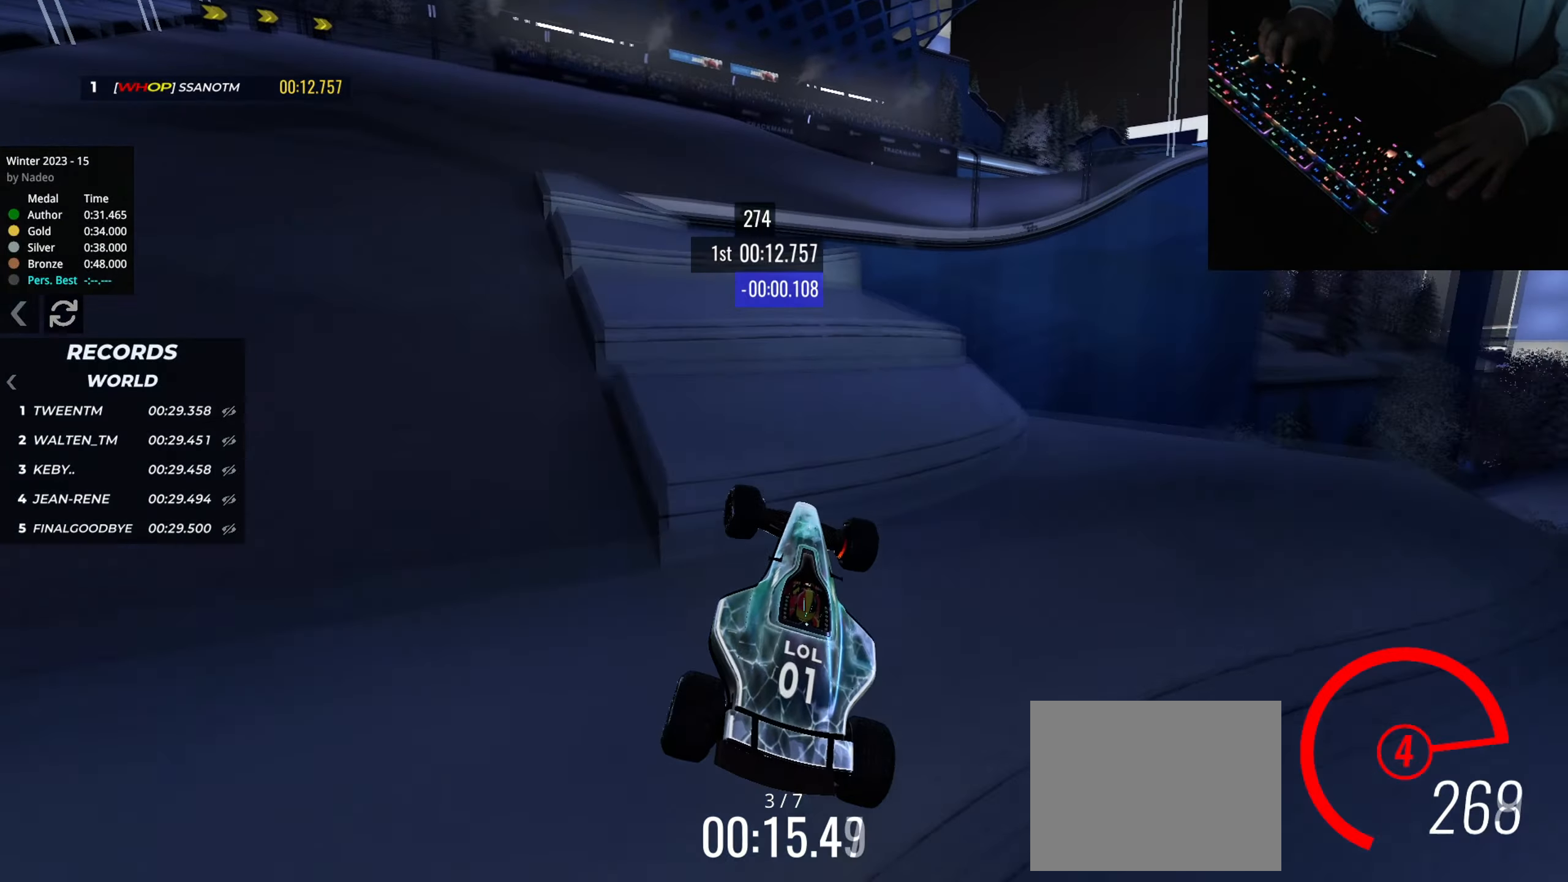
{"keys": ["right", "up"], "events": []}
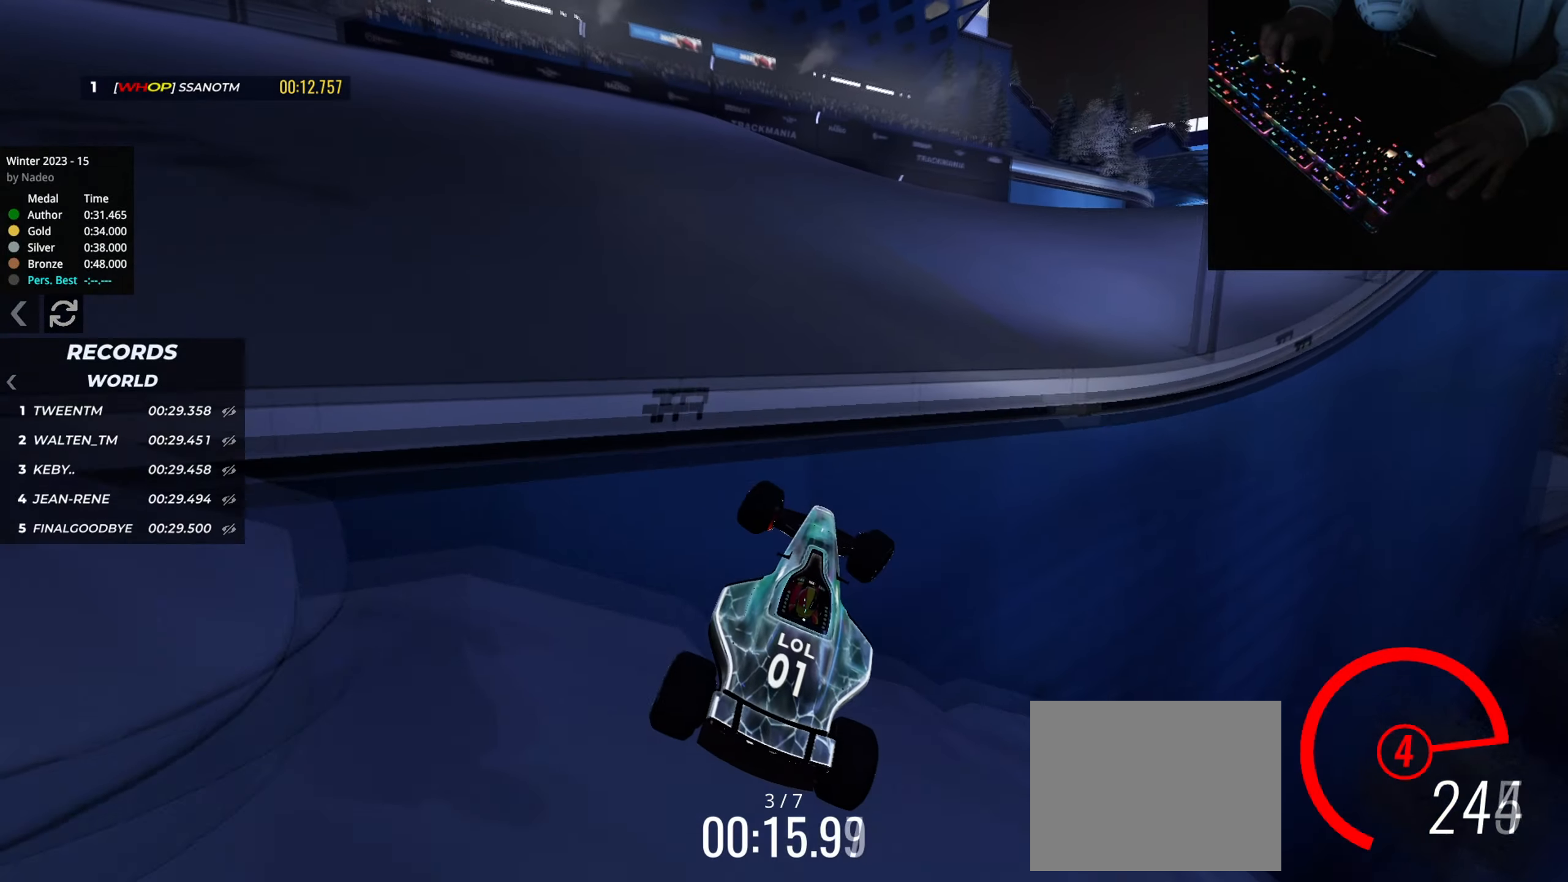
{"keys": ["up"], "events": [[250, "left", "down"], [250, "right", "up"], [467, "left", "up"]]}
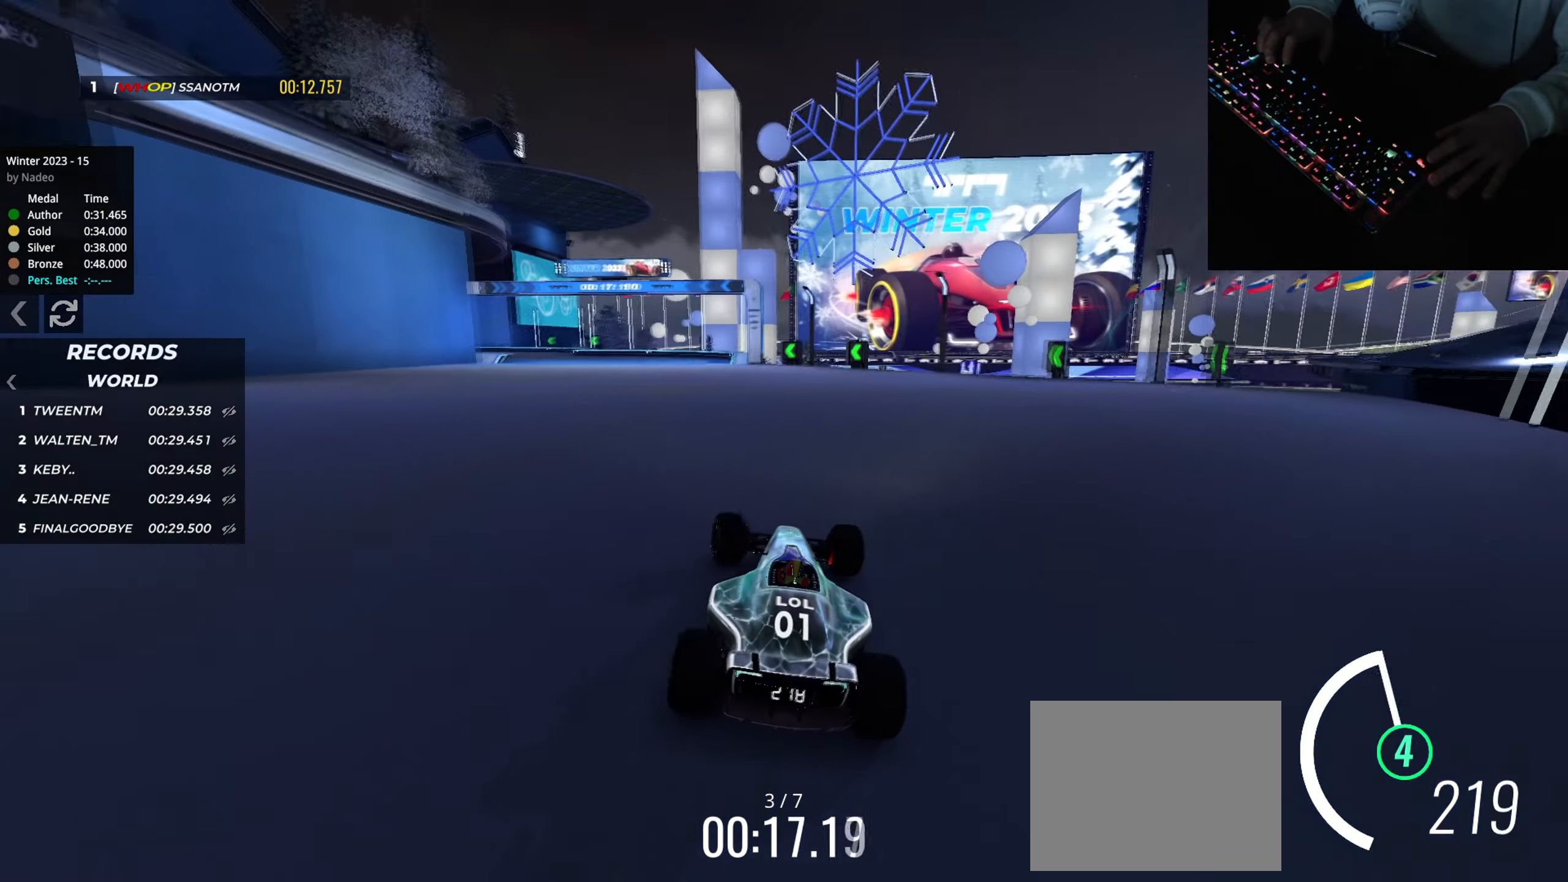
{"keys": ["left", "up"], "events": [[100, "left", "down"], [384, "left", "up"], [467, "left", "down"]]}
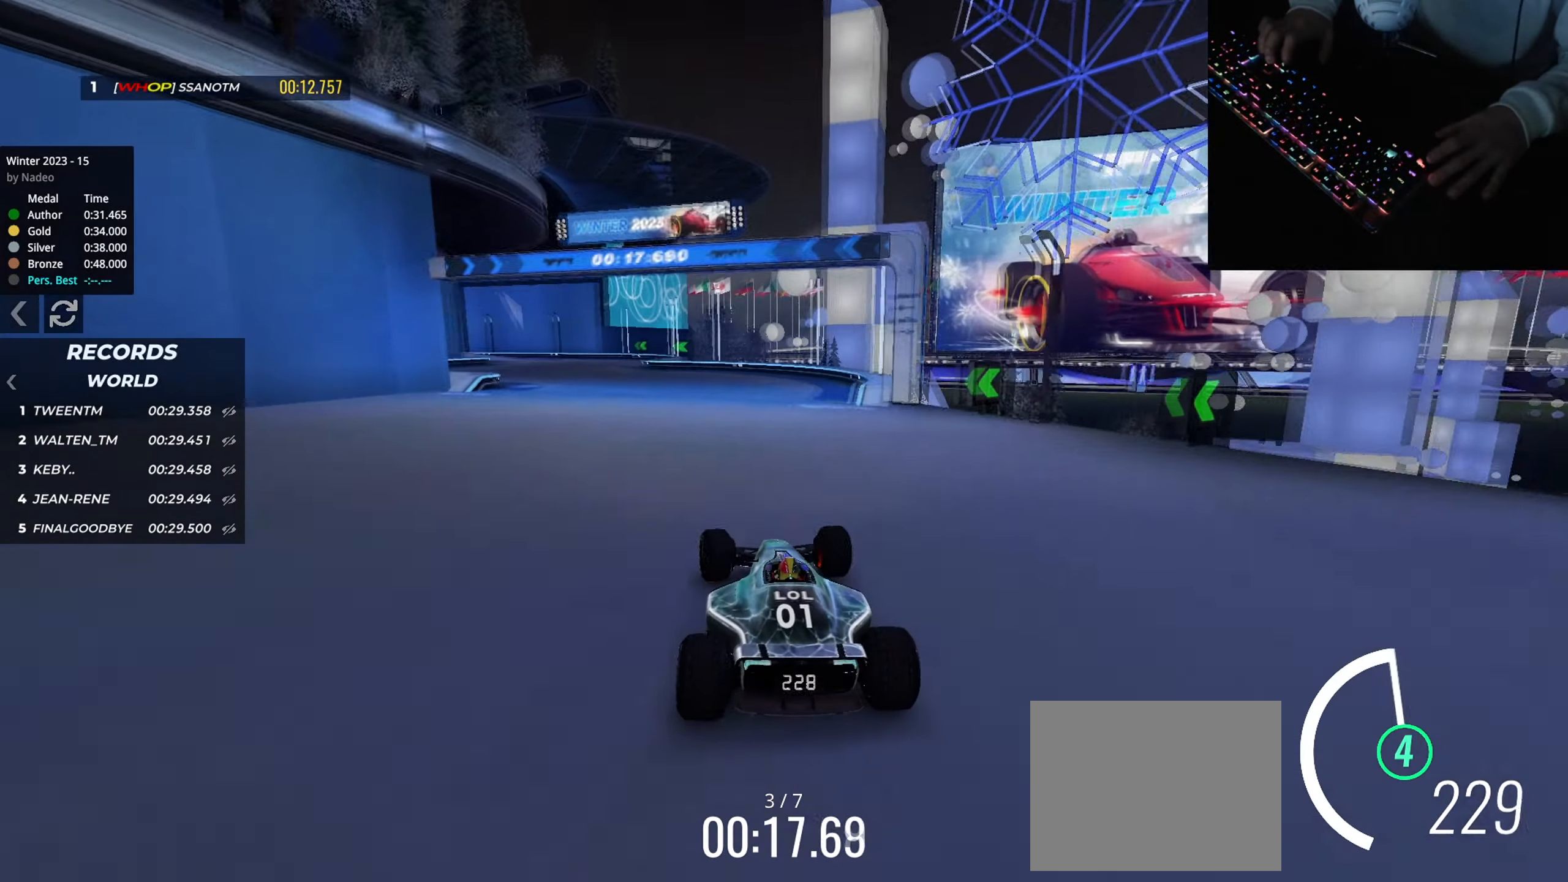
{"keys": ["up"], "events": [[150, "left", "up"], [350, "left", "down"], [400, "left", "up"]]}
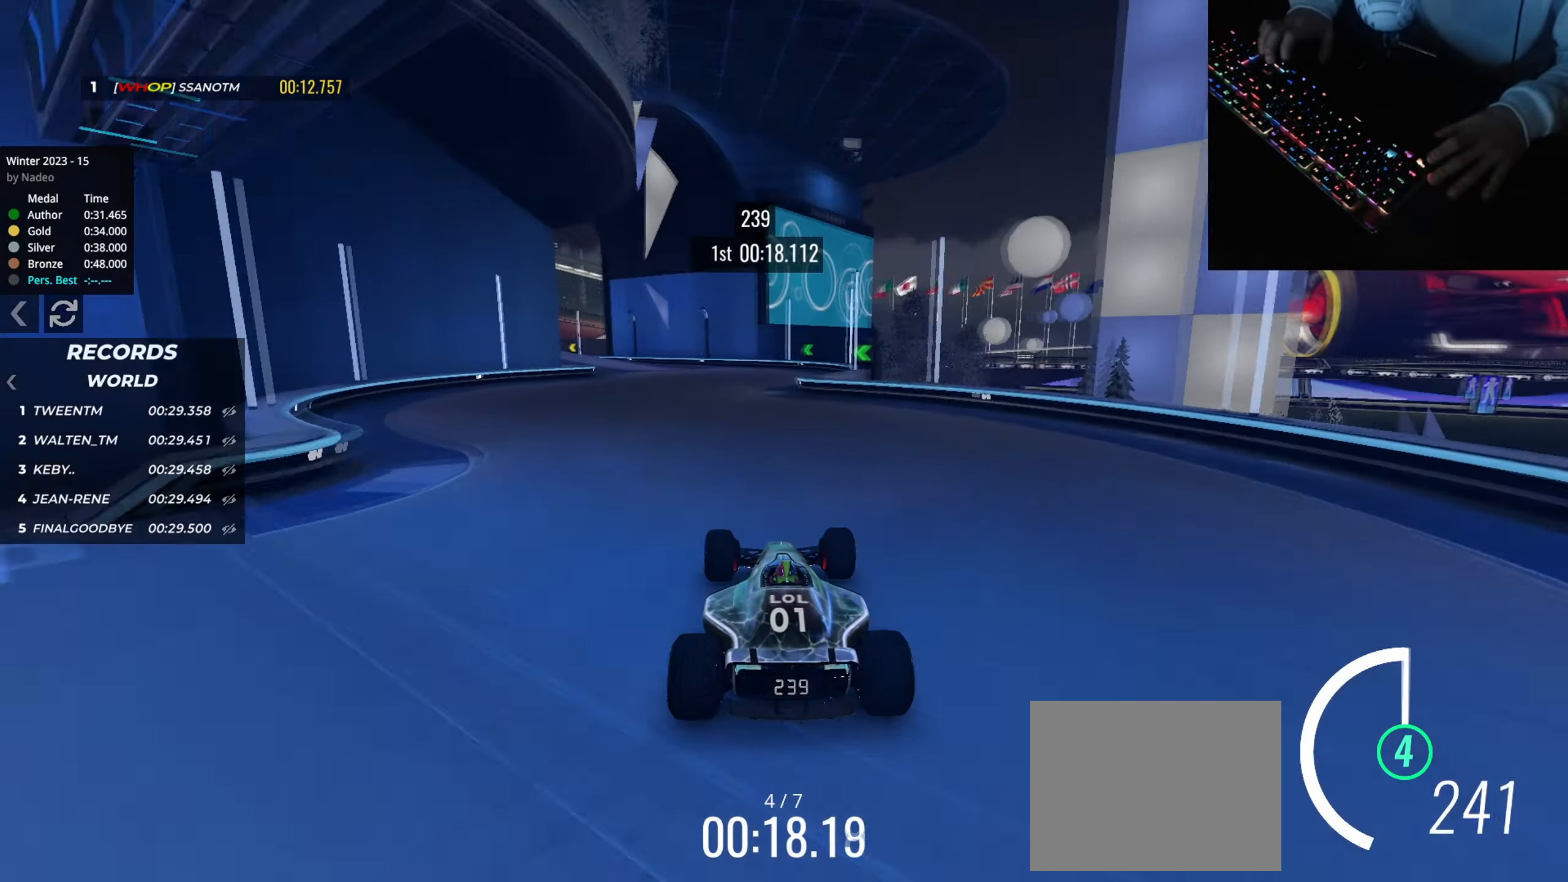
{"keys": ["left", "up"], "events": [[84, "left", "down"], [367, "left", "up"], [434, "left", "down"]]}
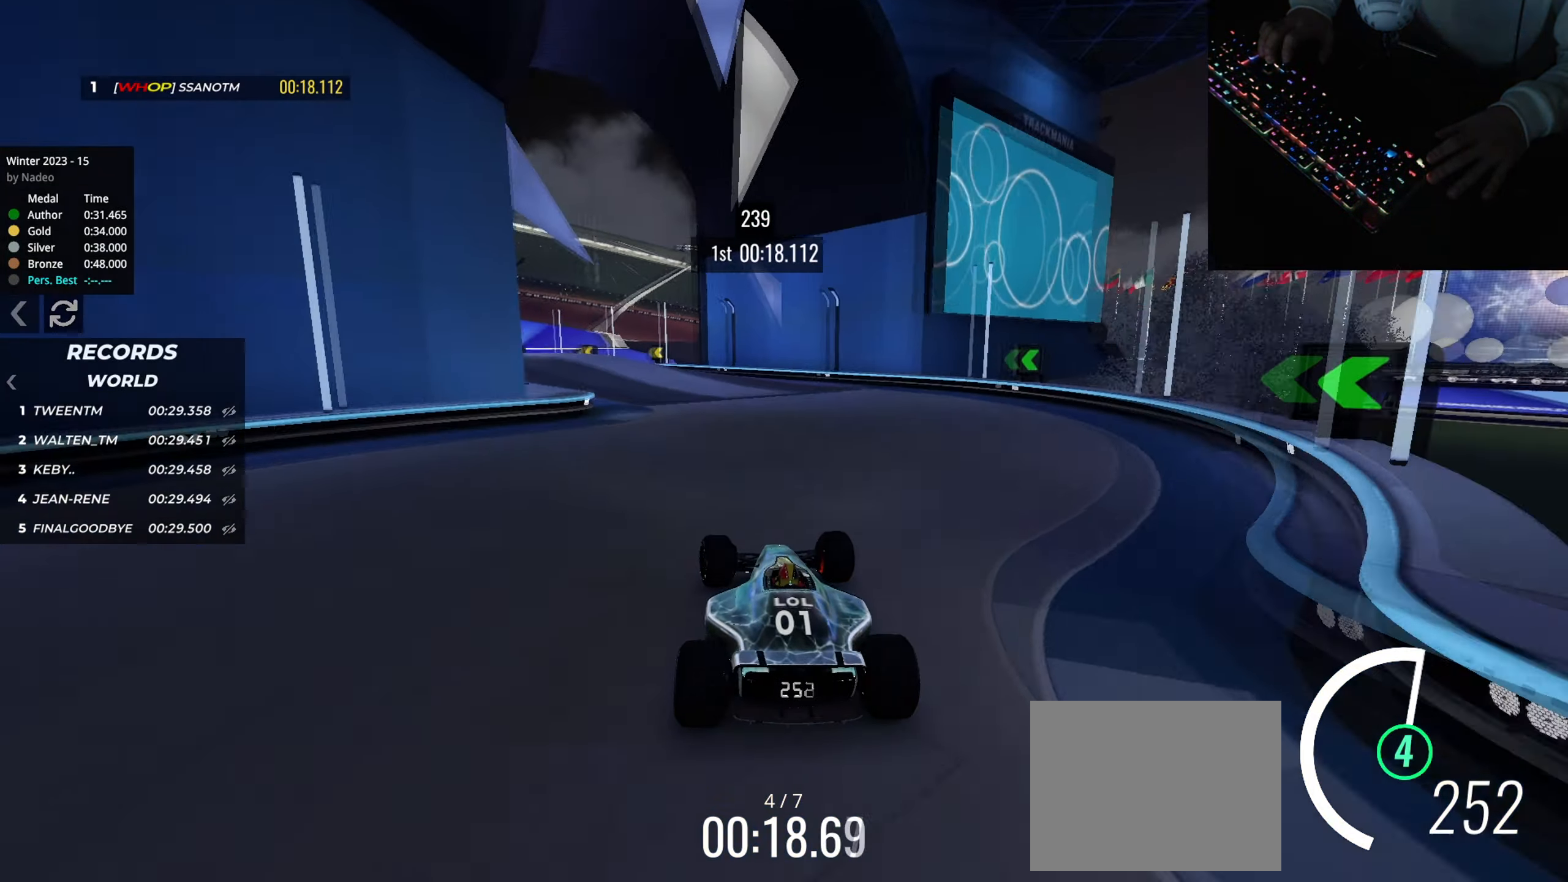
{"keys": ["left", "up"], "events": [[300, "left", "up"], [367, "left", "down"]]}
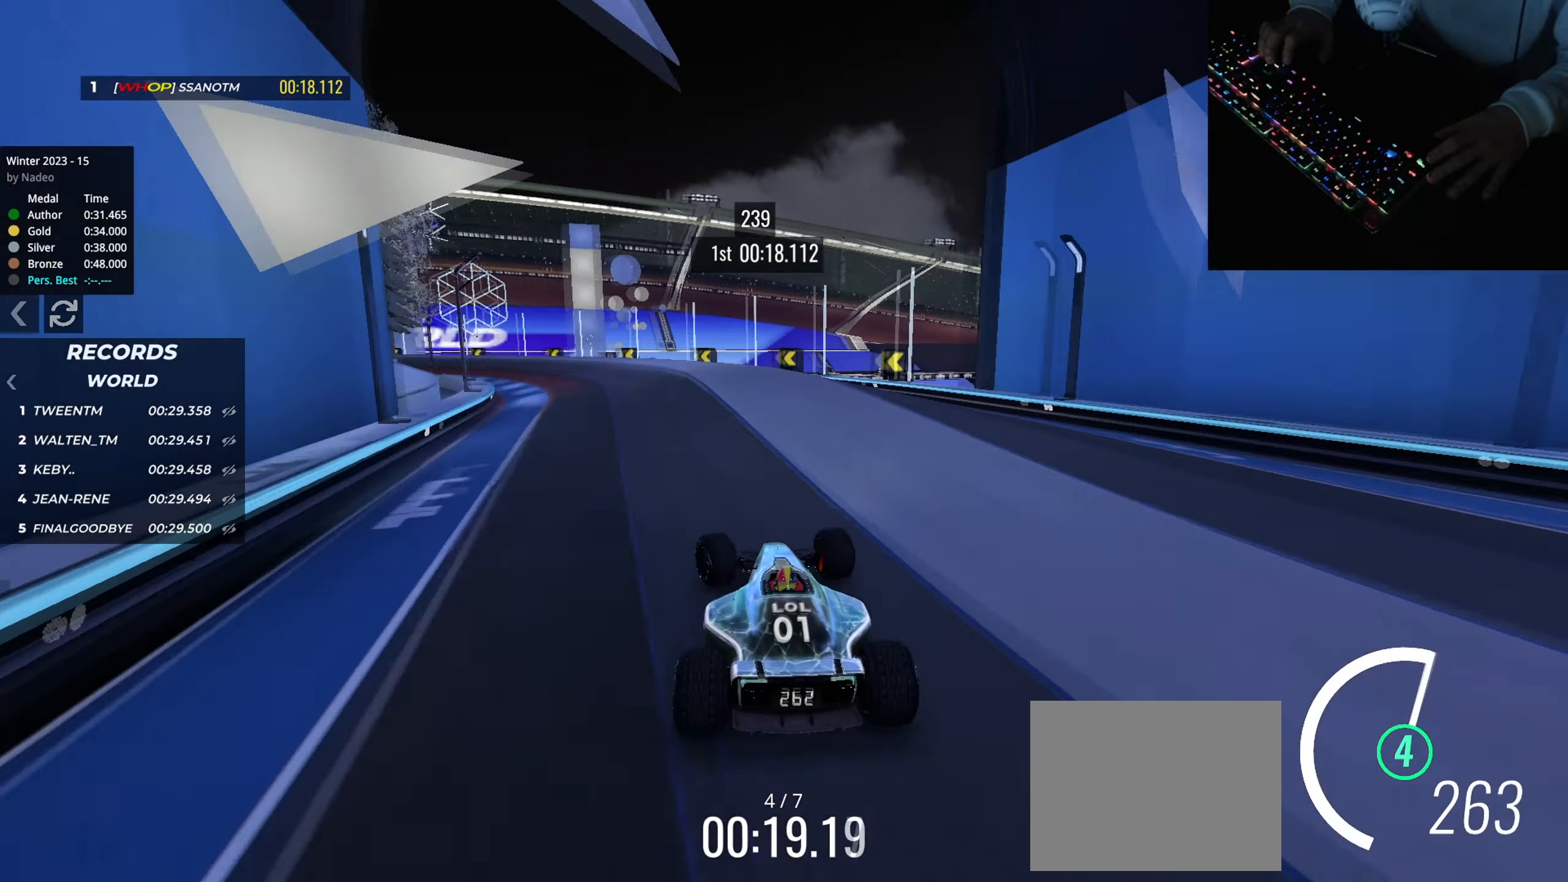
{"keys": ["left"], "events": [[401, "up", "up"]]}
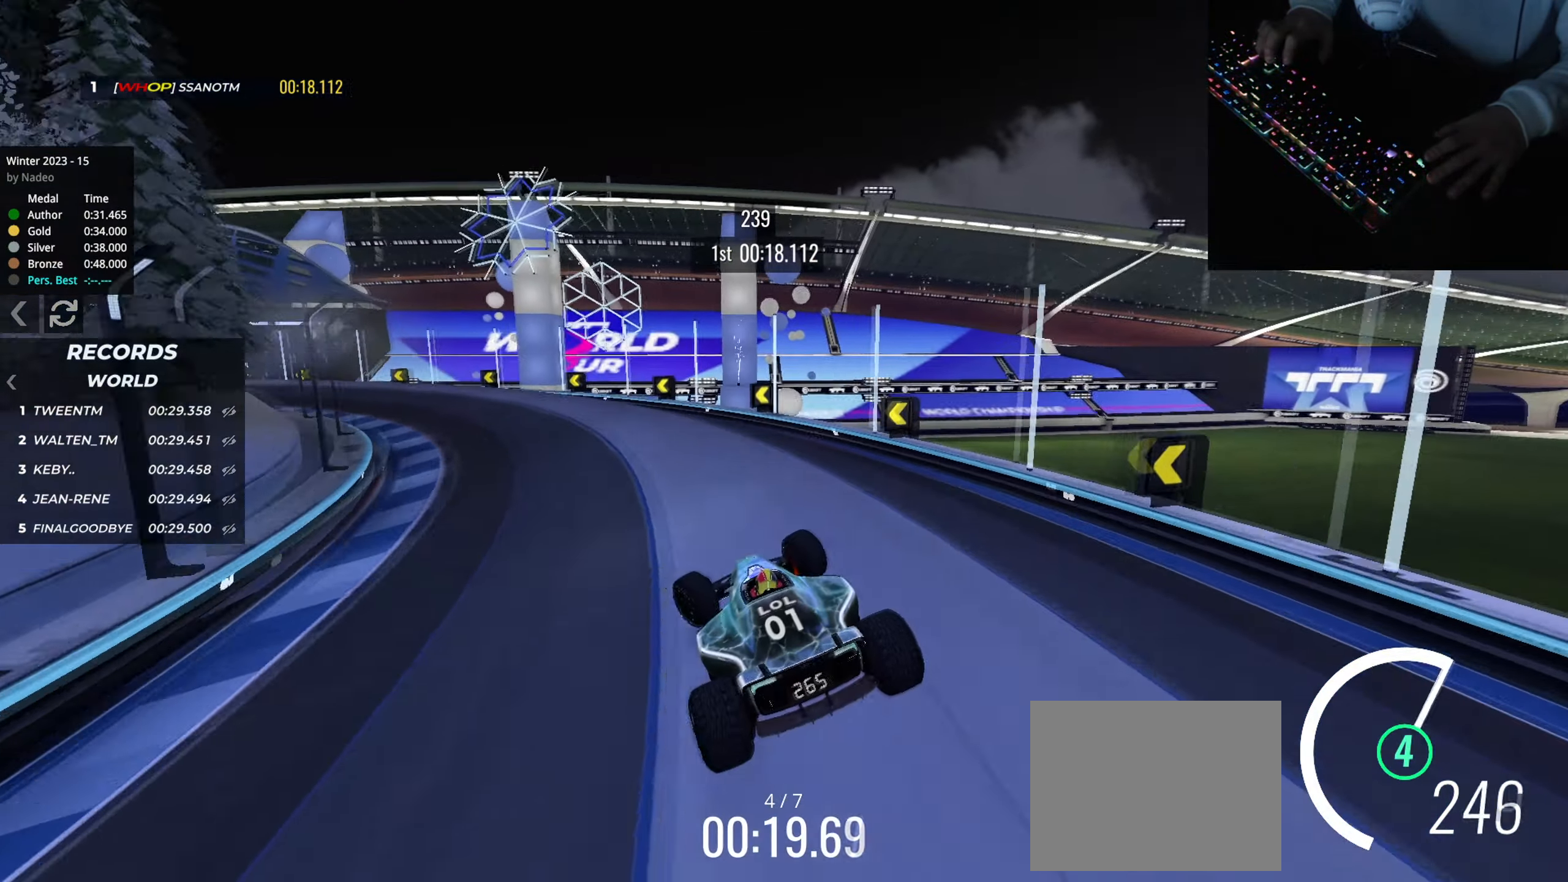
{"keys": ["left", "up"], "events": [[183, "up", "down"], [267, "down", "down"], [484, "down", "up"]]}
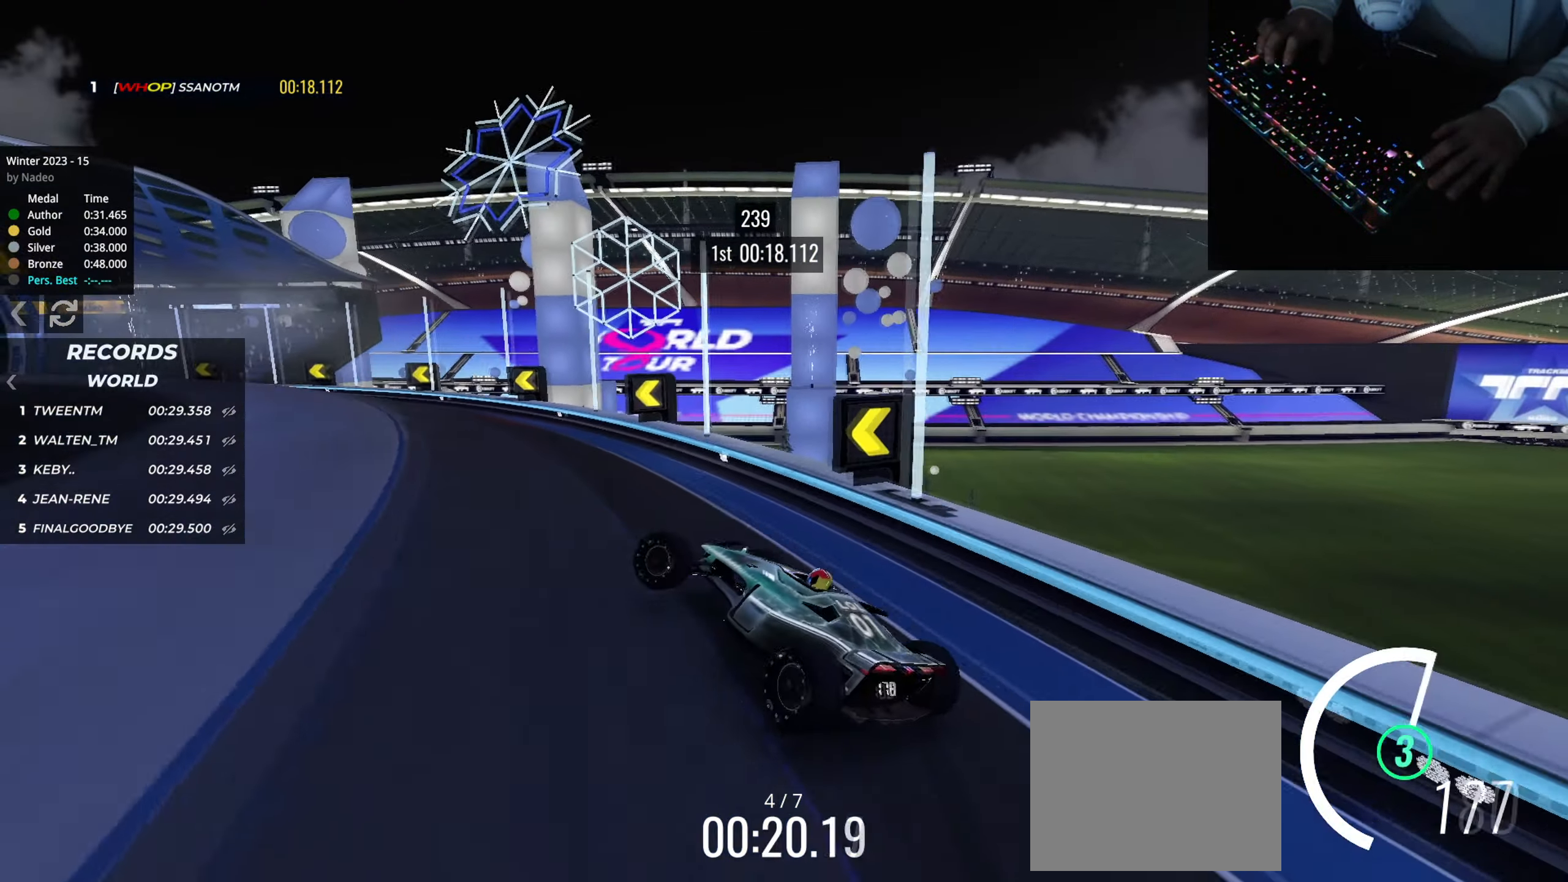
{"keys": ["left", "up"], "events": [[367, "left", "up"], [401, "left", "down"]]}
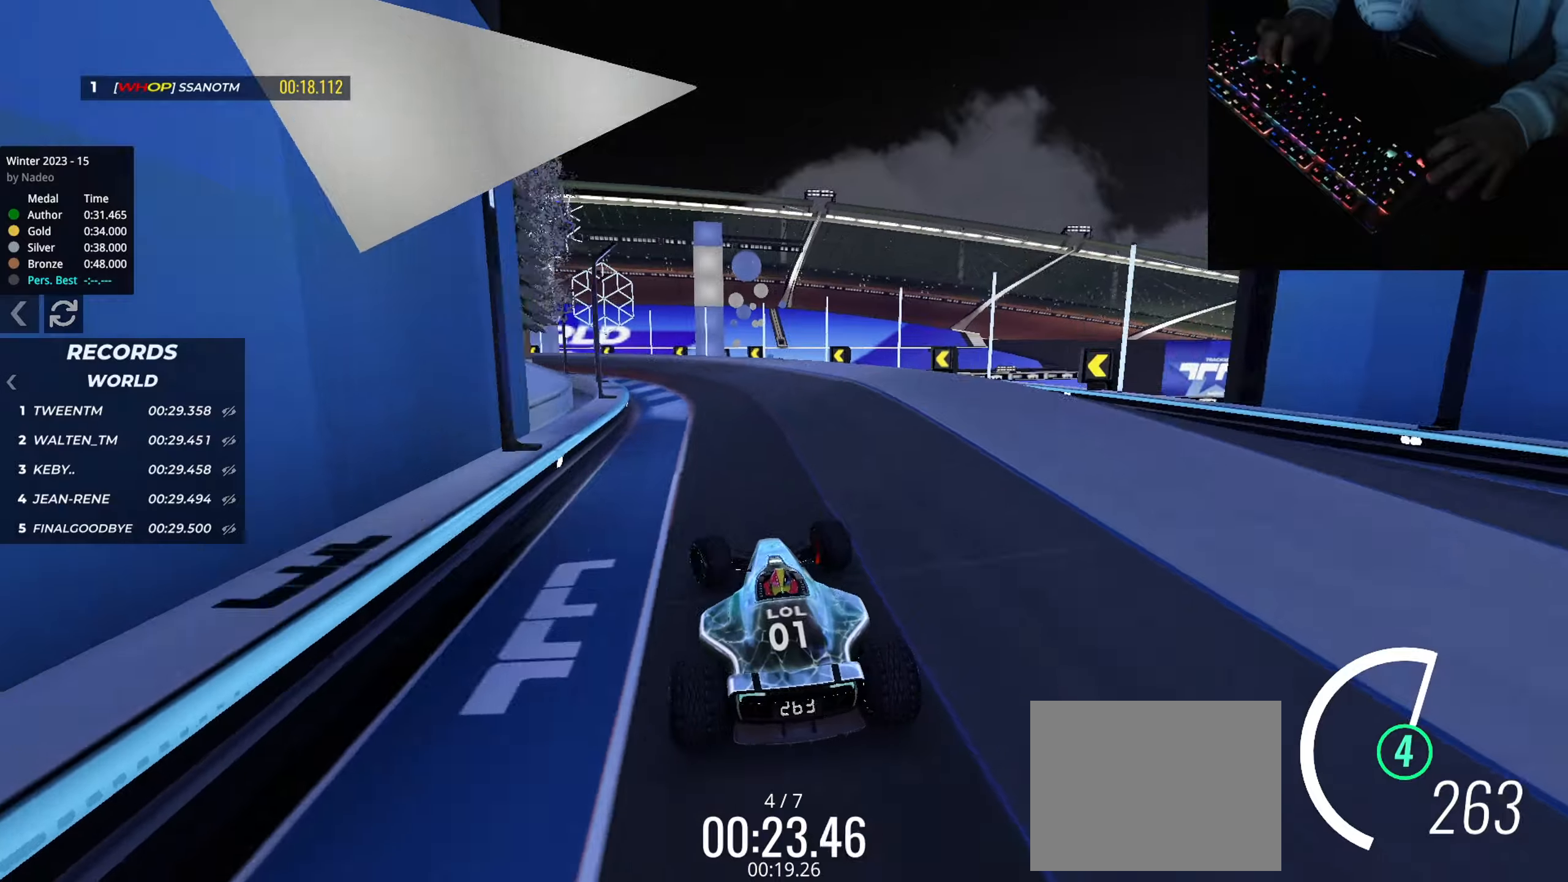
{"keys": ["left", "up"], "events": [[100, "down", "down"], [250, "down", "up"], [367, "left", "up"], [484, "left", "down"]]}
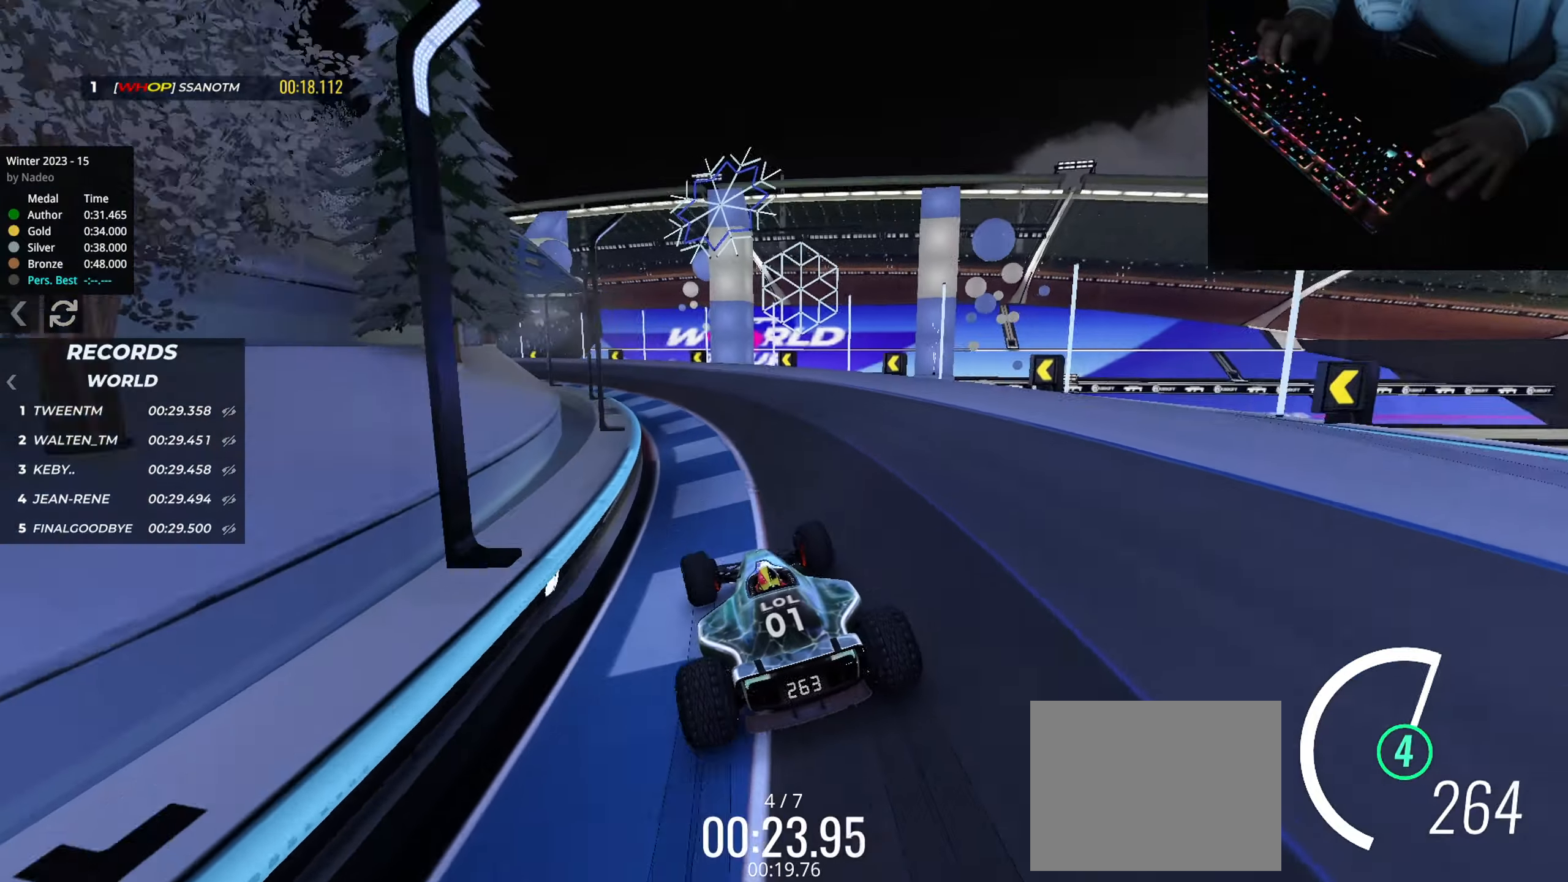
{"keys": ["left", "up"], "events": [[117, "left", "up"], [184, "left", "down"]]}
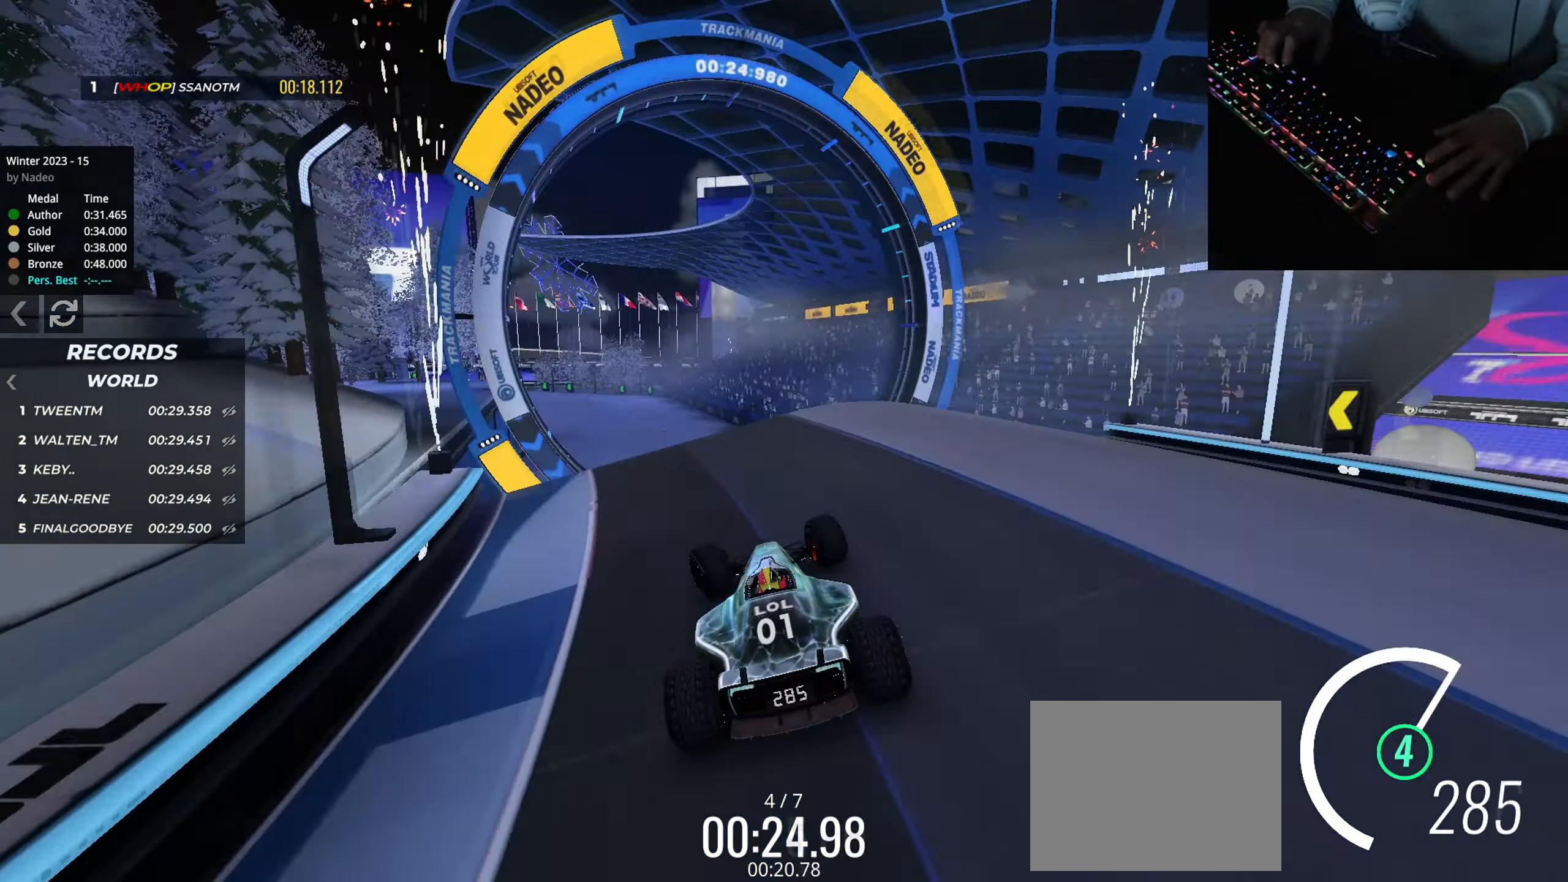
{"keys": ["right", "up"], "events": [[183, "right", "down"], [200, "left", "up"], [217, "down", "down"], [333, "down", "up"]]}
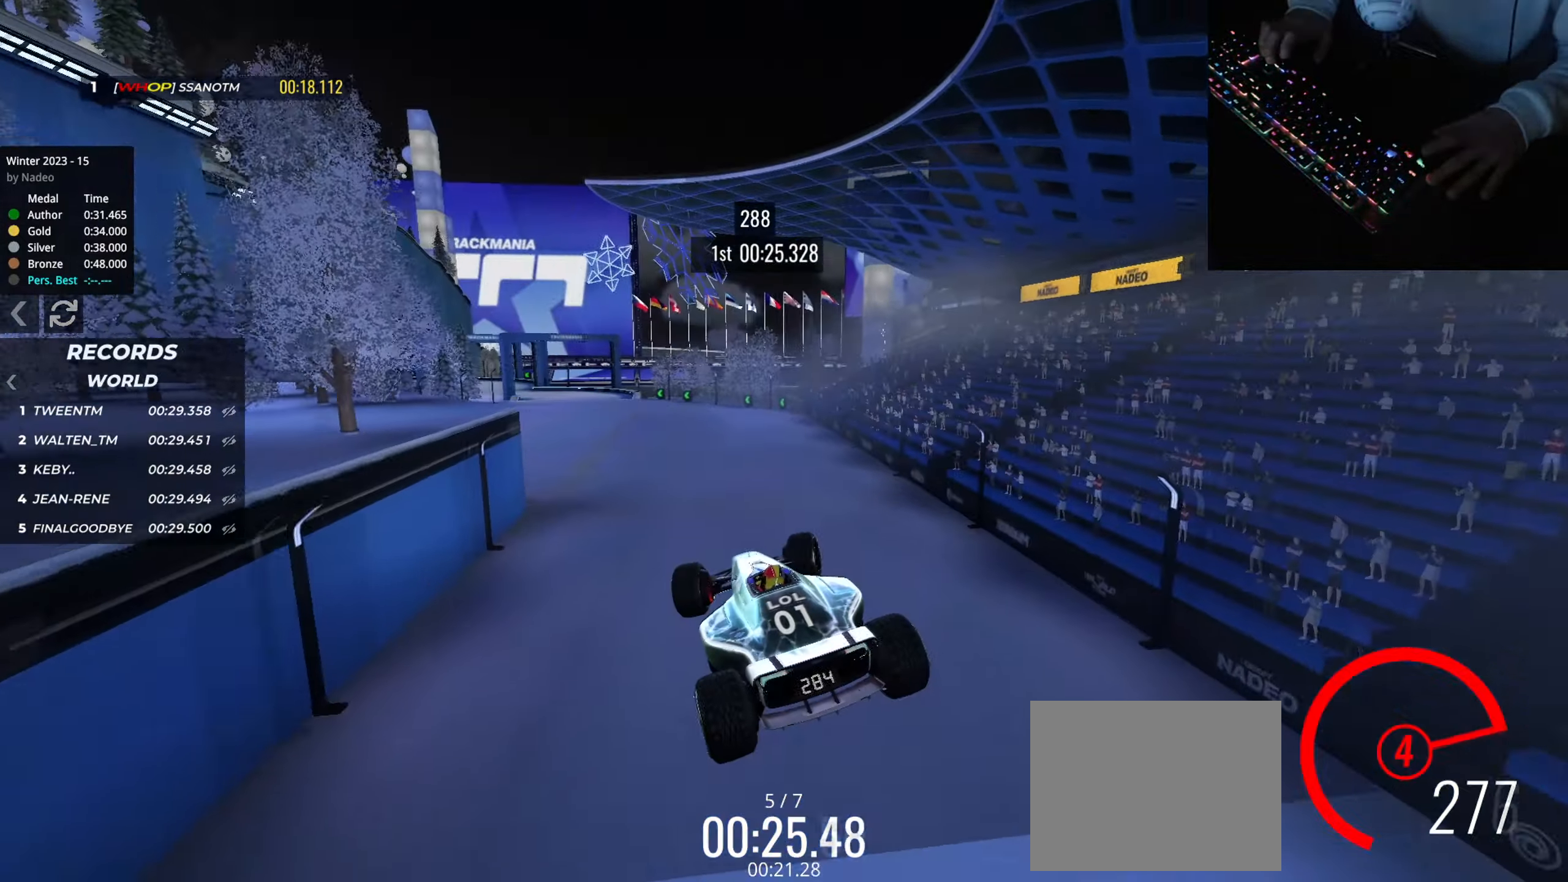
{"keys": ["right", "up"], "events": []}
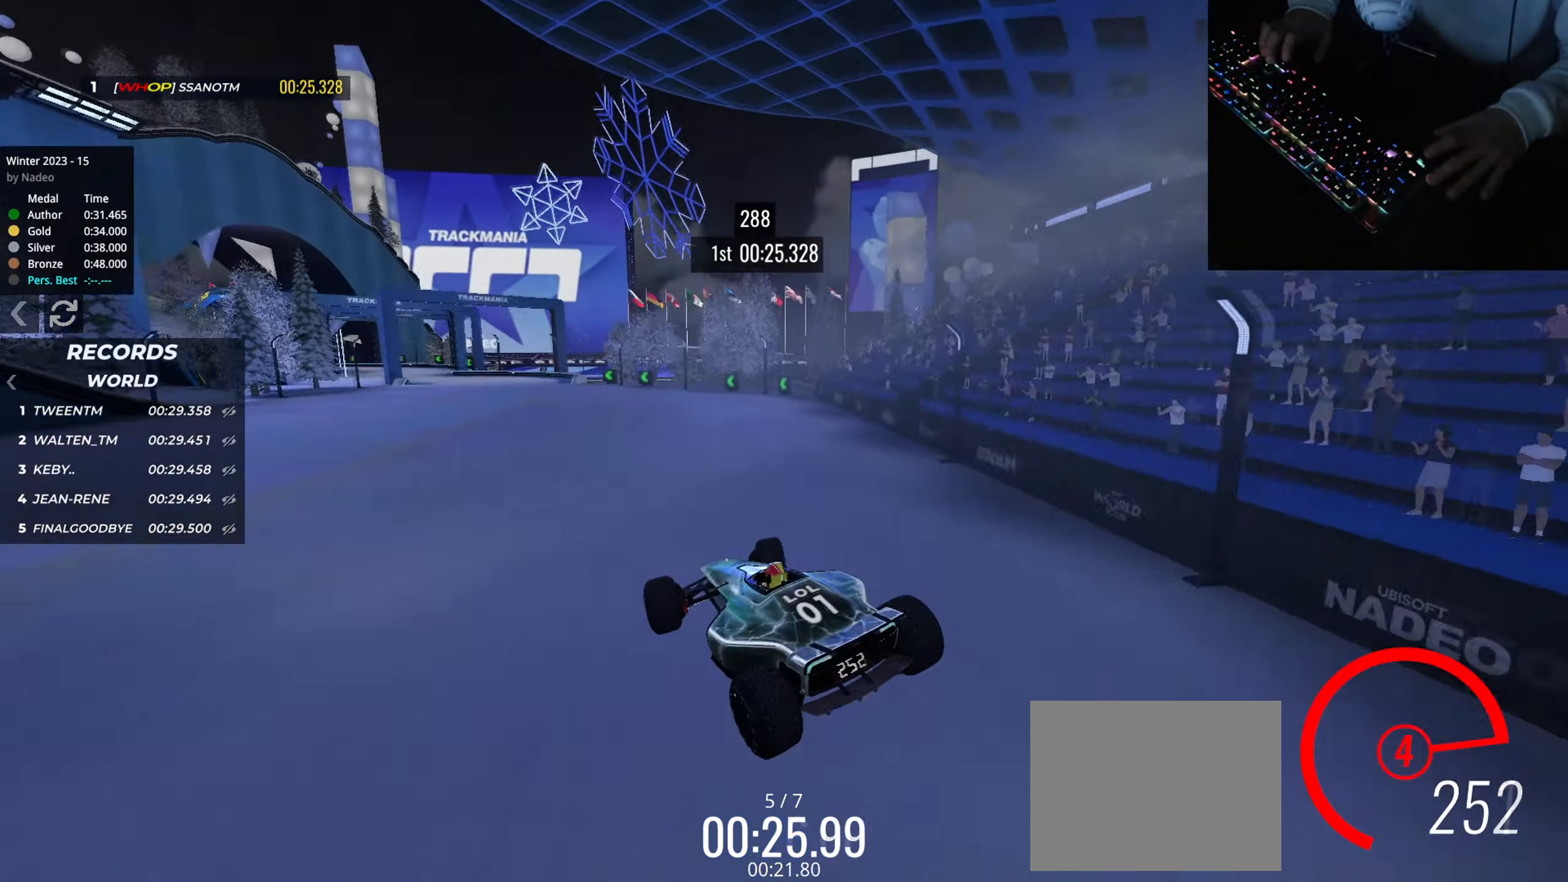
{"keys": ["down", "up"], "events": [[83, "left", "down"], [83, "right", "up"], [183, "left", "up"], [283, "right", "down"], [350, "right", "up"], [467, "down", "down"]]}
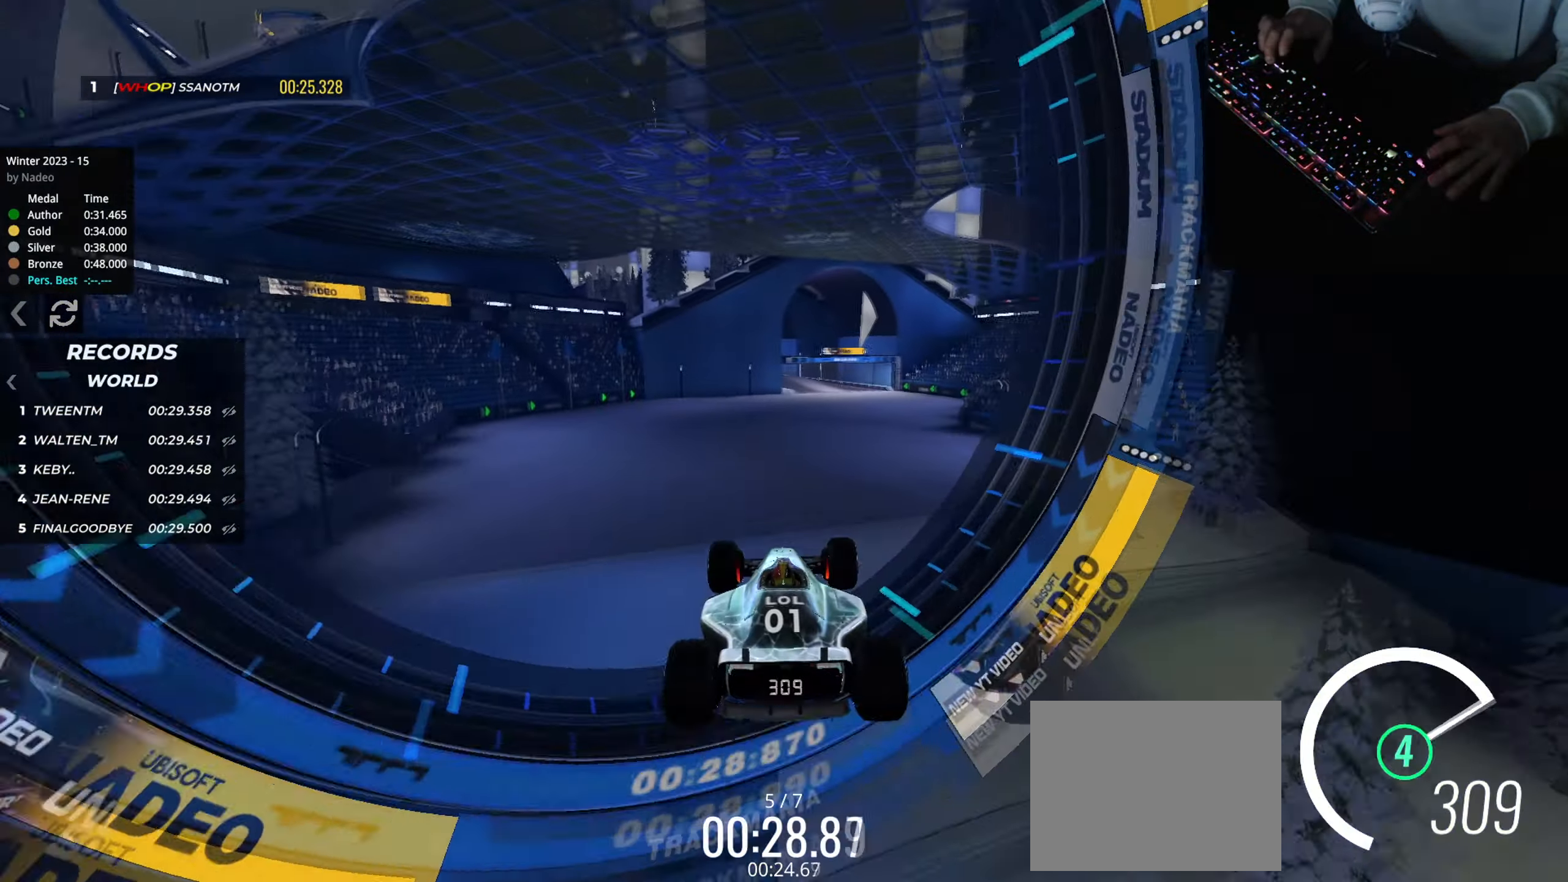
{"keys": ["right", "up"], "events": [[84, "down", "up"], [167, "right", "down"], [367, "right", "up"], [451, "right", "down"]]}
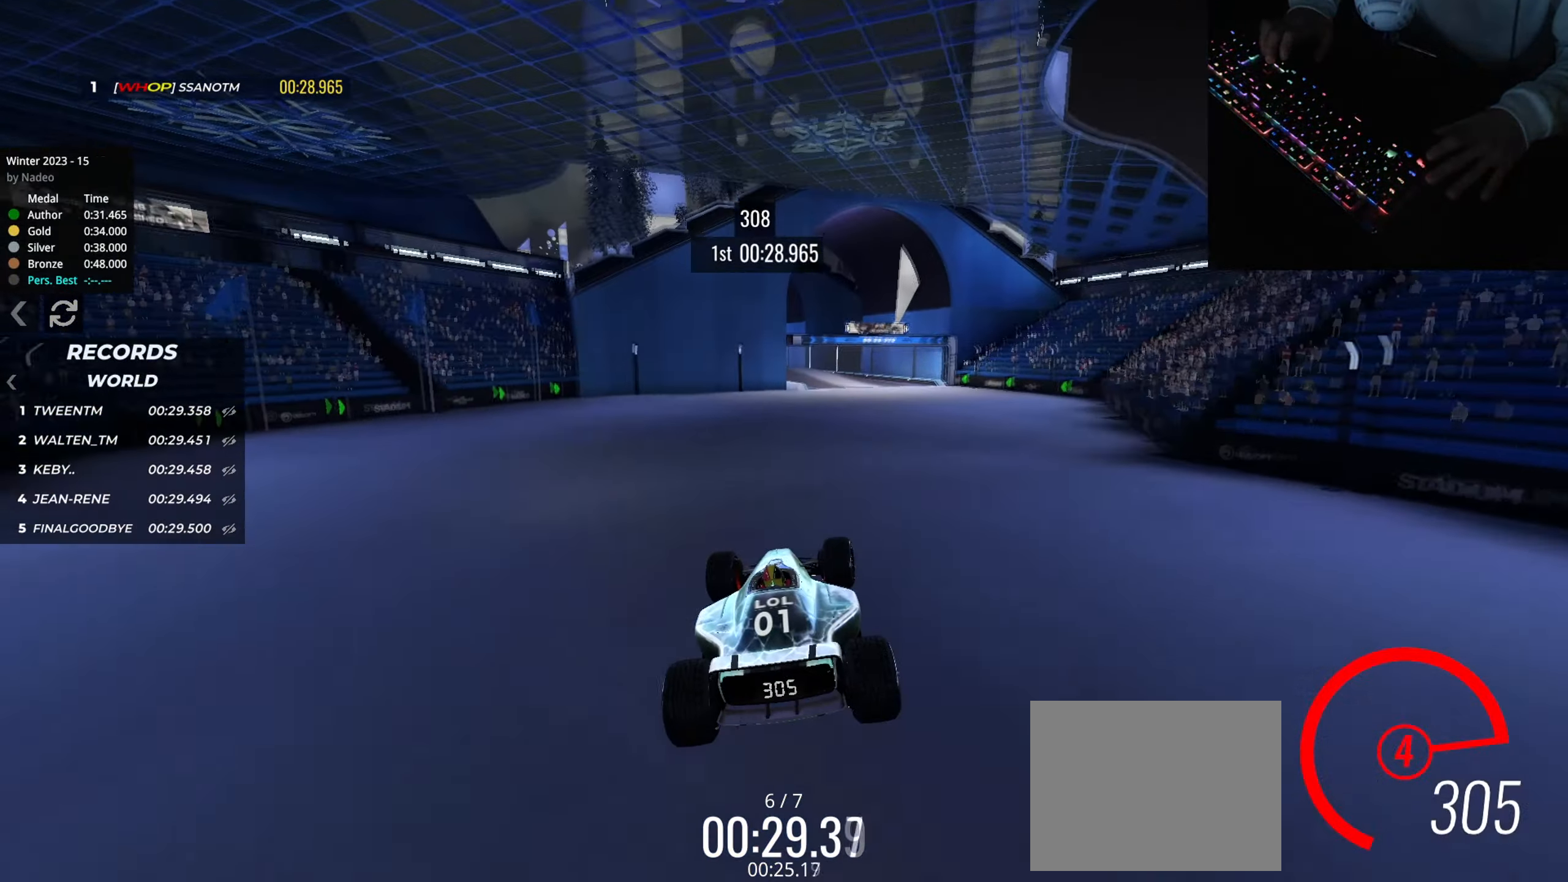
{"keys": ["right", "up"], "events": [[133, "left", "down"], [133, "right", "up"], [467, "left", "up"], [467, "right", "down"]]}
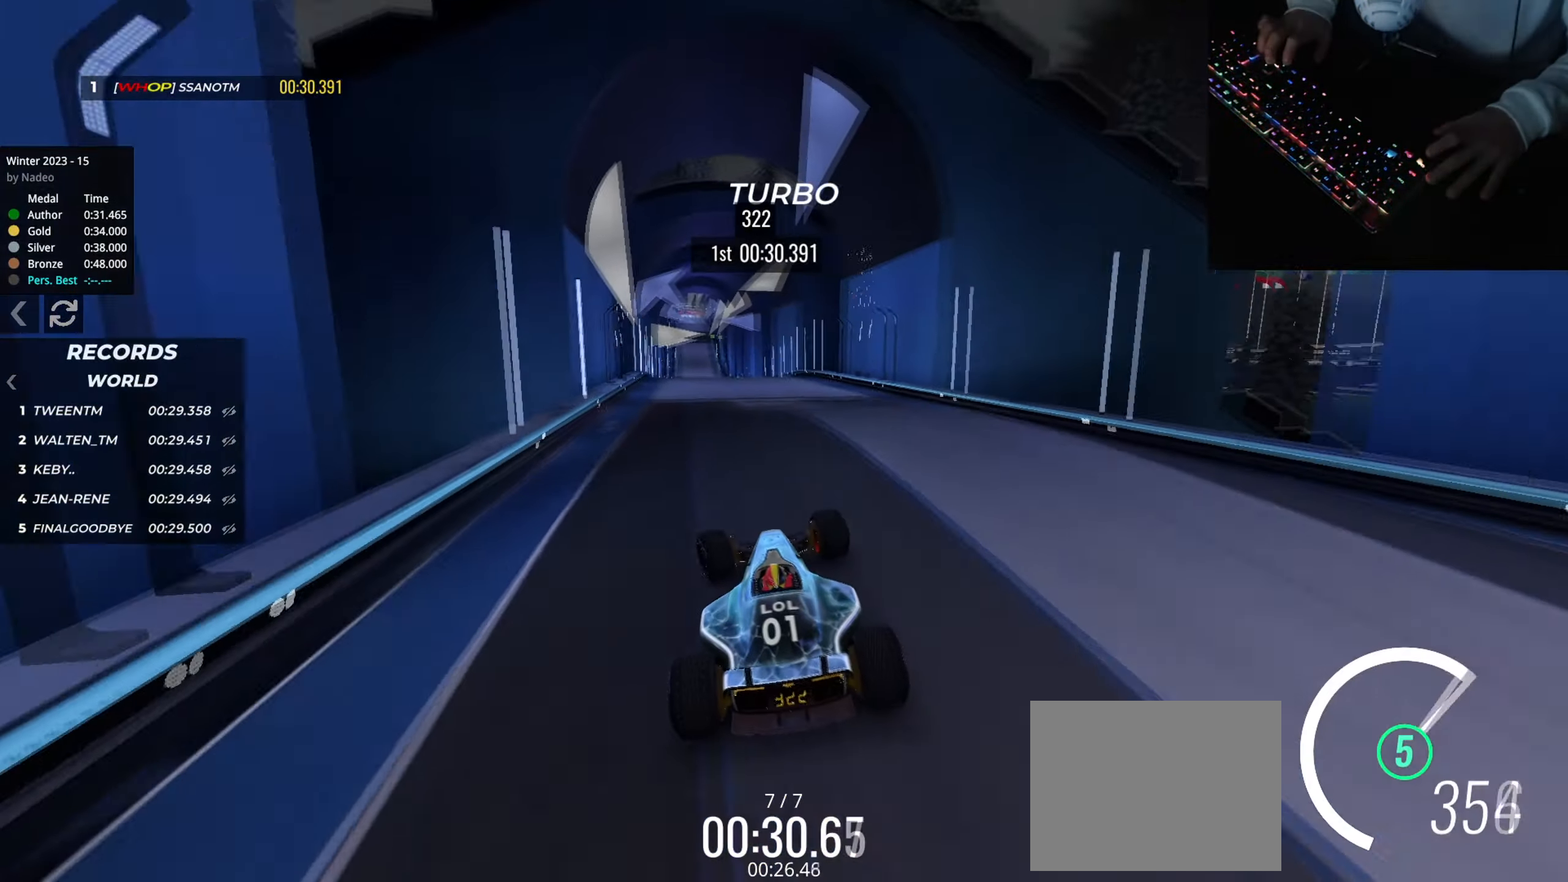
{"keys": ["right", "up"], "events": [[100, "down", "down"], [217, "down", "up"]]}
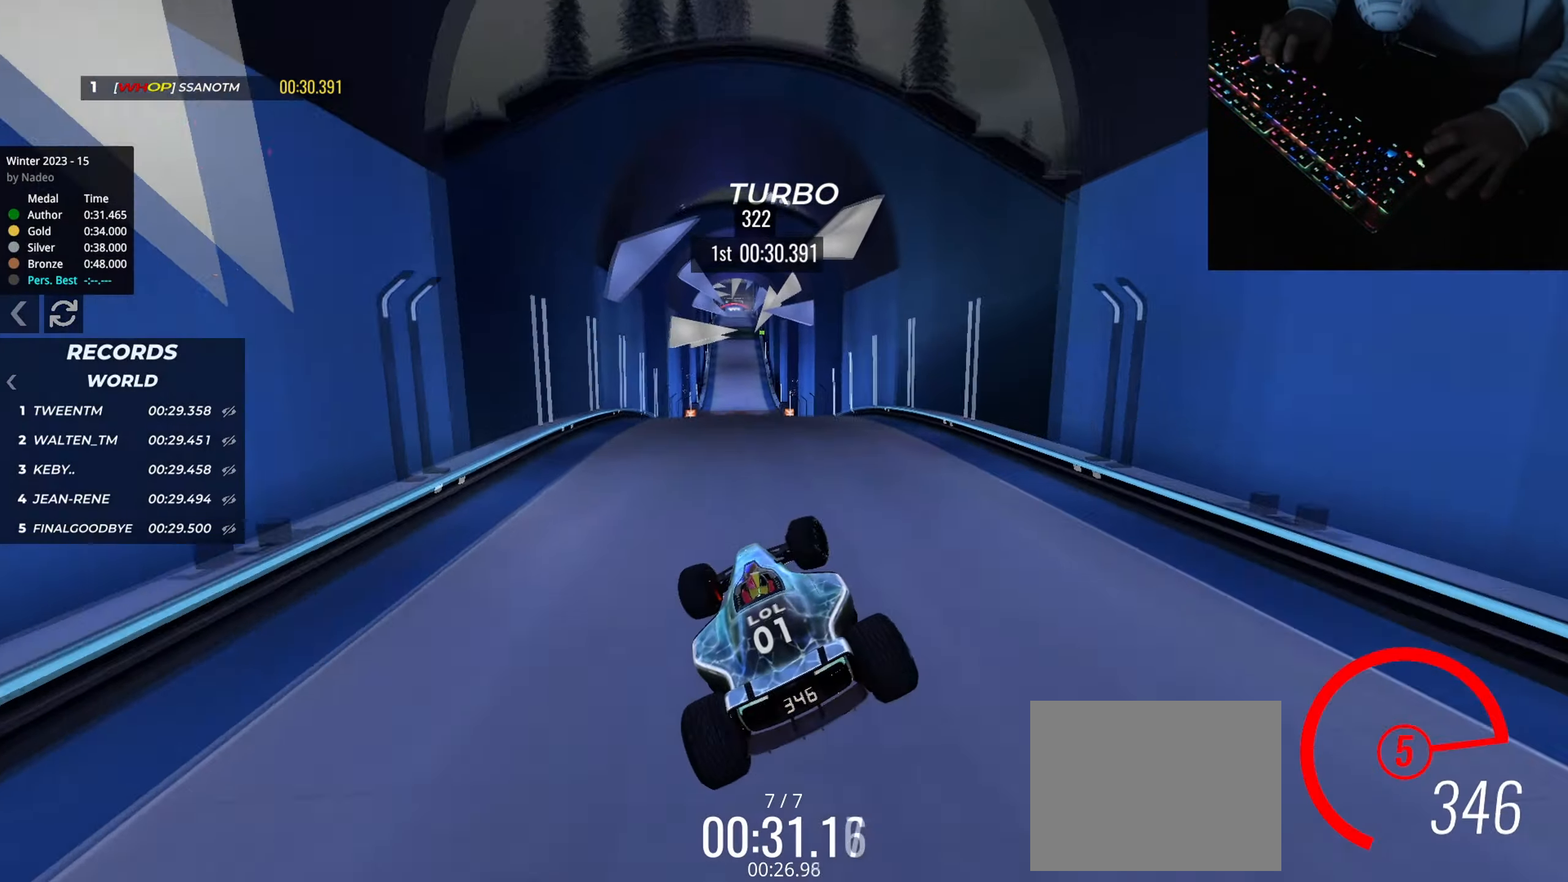
{"keys": ["right", "up"], "events": []}
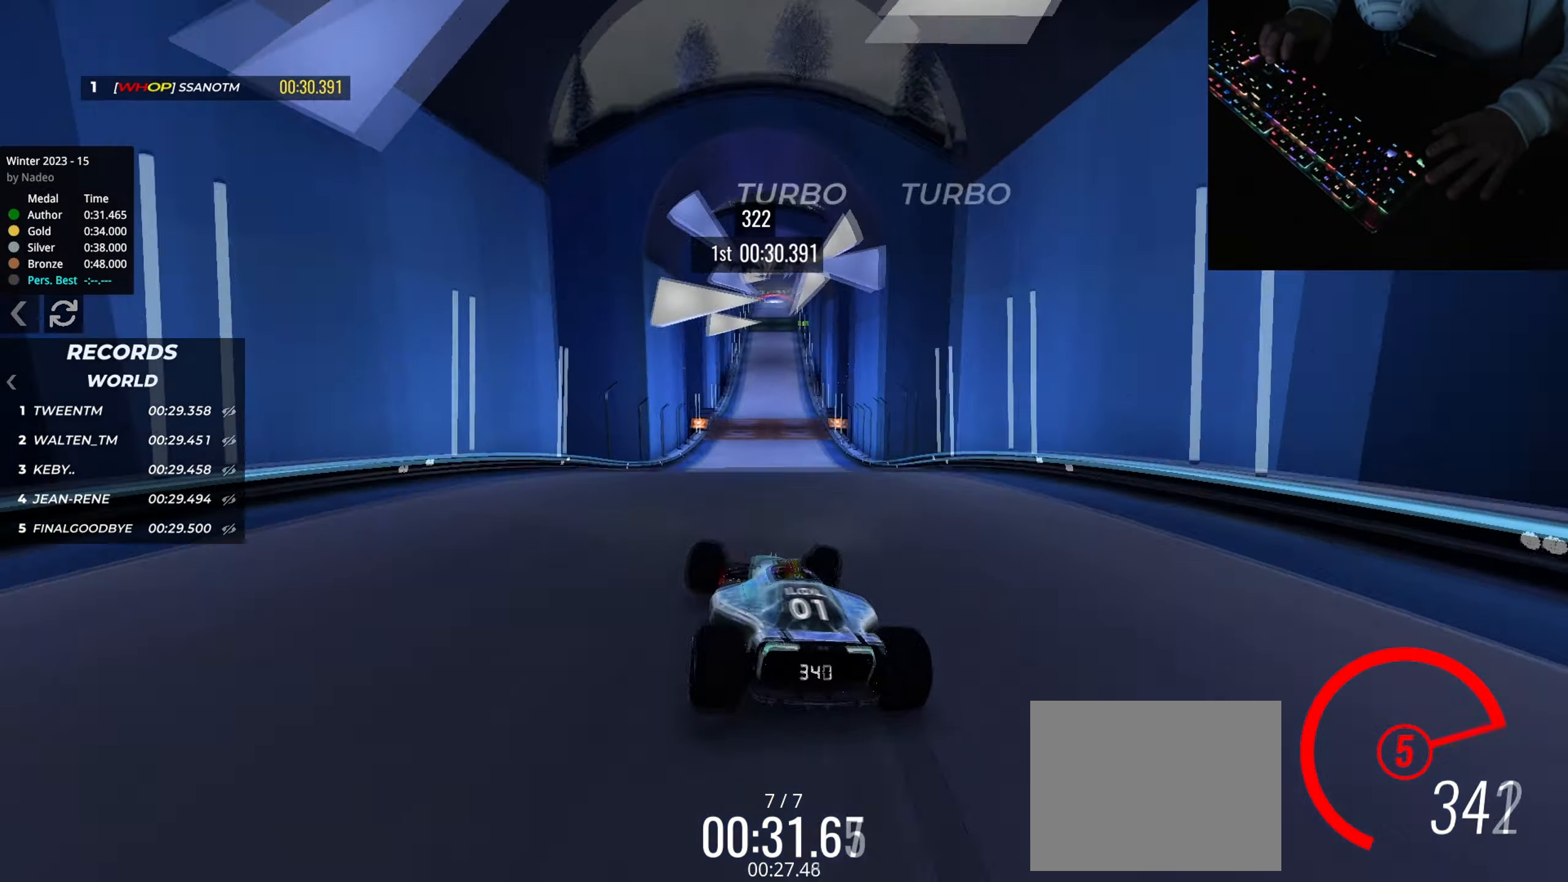
{"keys": ["left", "up"], "events": [[67, "left", "down"], [84, "right", "up"]]}
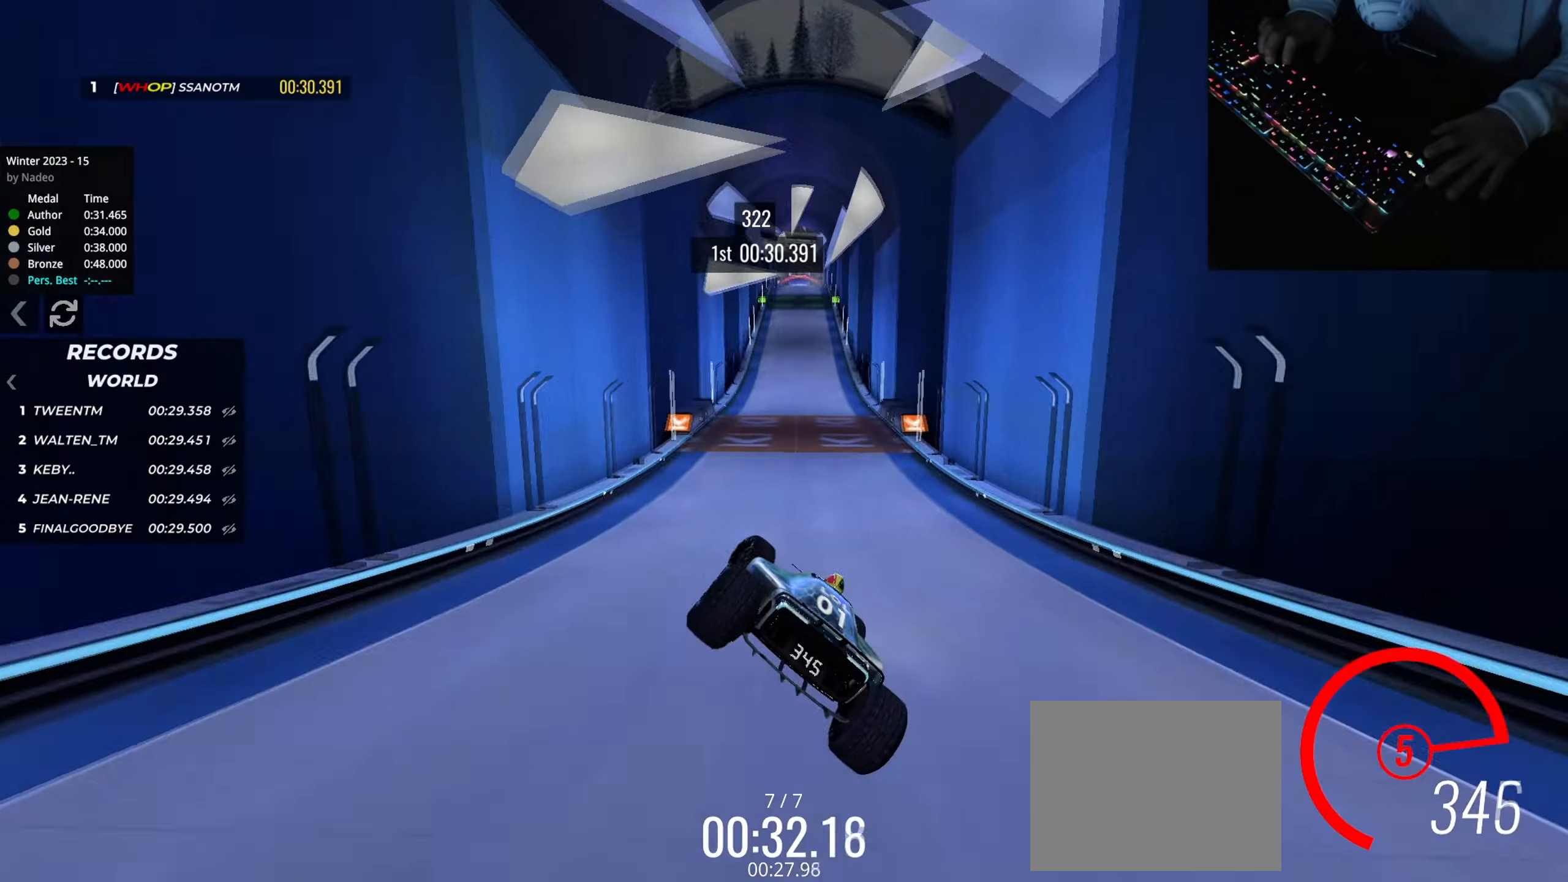
{"keys": ["up"], "events": [[233, "left", "up"]]}